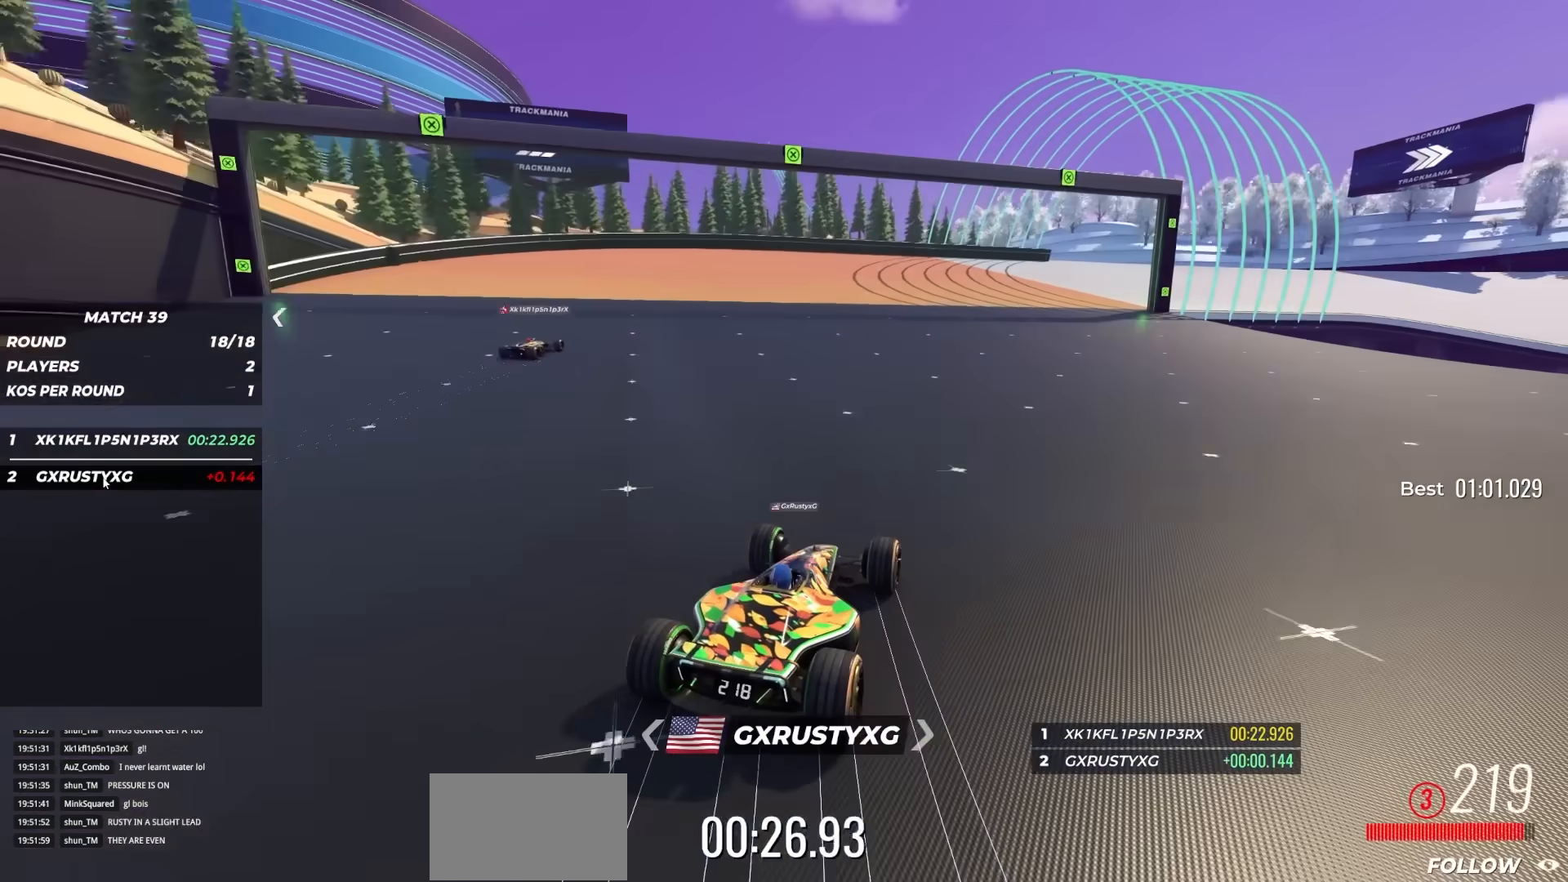
Gameplay with keyboard; each line is a JSON object with the keys held at the frame after it. "events" lists presses ("down") and releases ("up") of "down", "left", "right" and "up" between this image and that frame as [ms after this image, input, new state], when the widget could be followed in between. No other keys are recorded. Mouse input is not recorded.
{"keys": ["up"], "events": []}
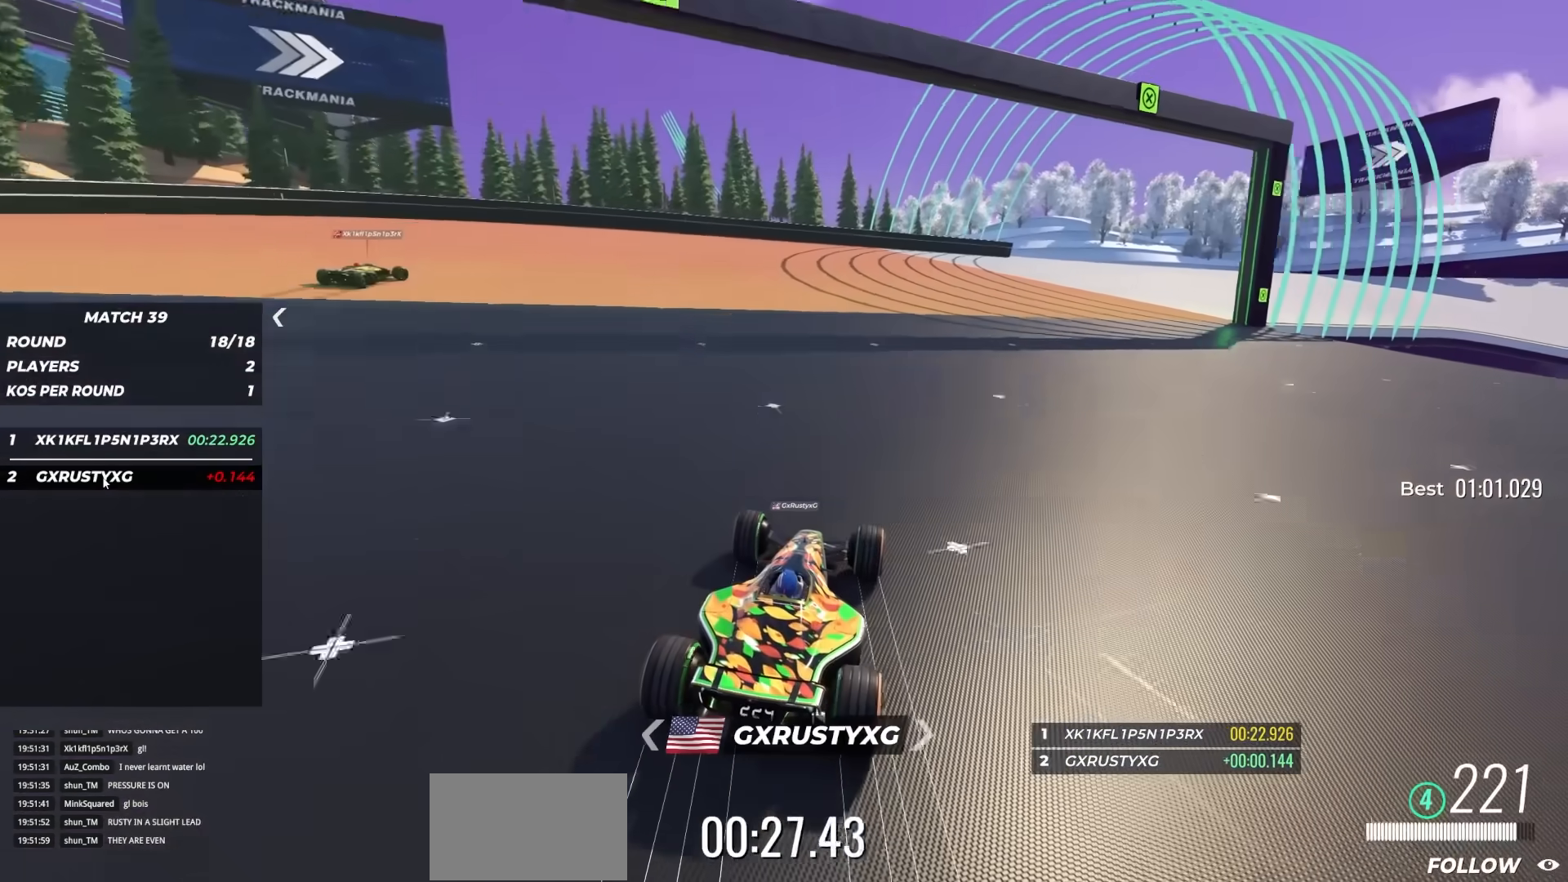
{"keys": ["right", "up"], "events": [[433, "right", "down"]]}
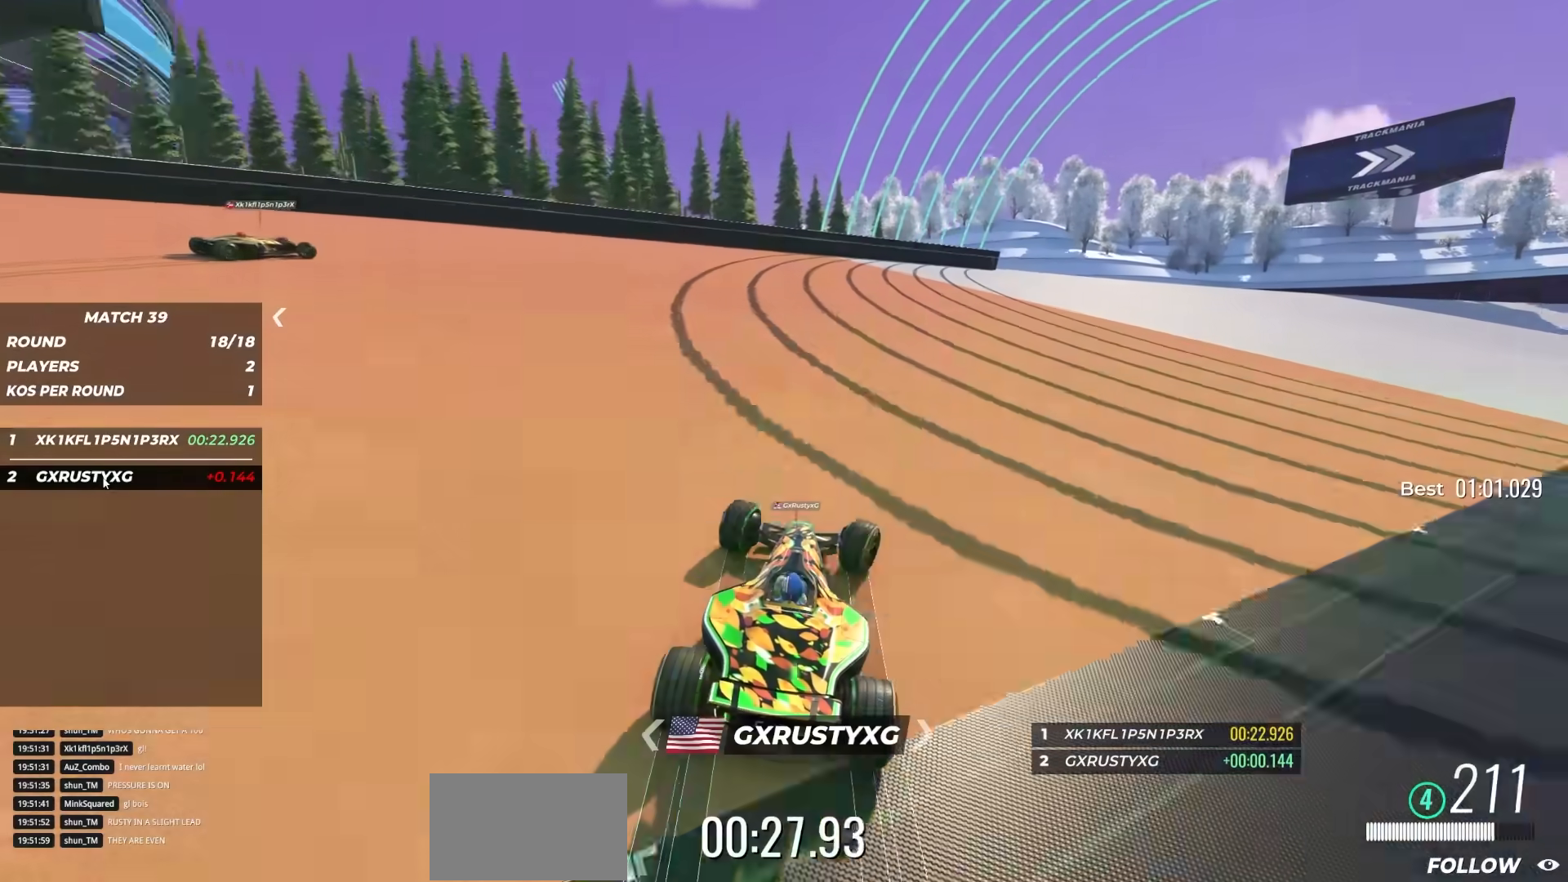
{"keys": ["right", "up"], "events": [[333, "right", "up"], [417, "right", "down"]]}
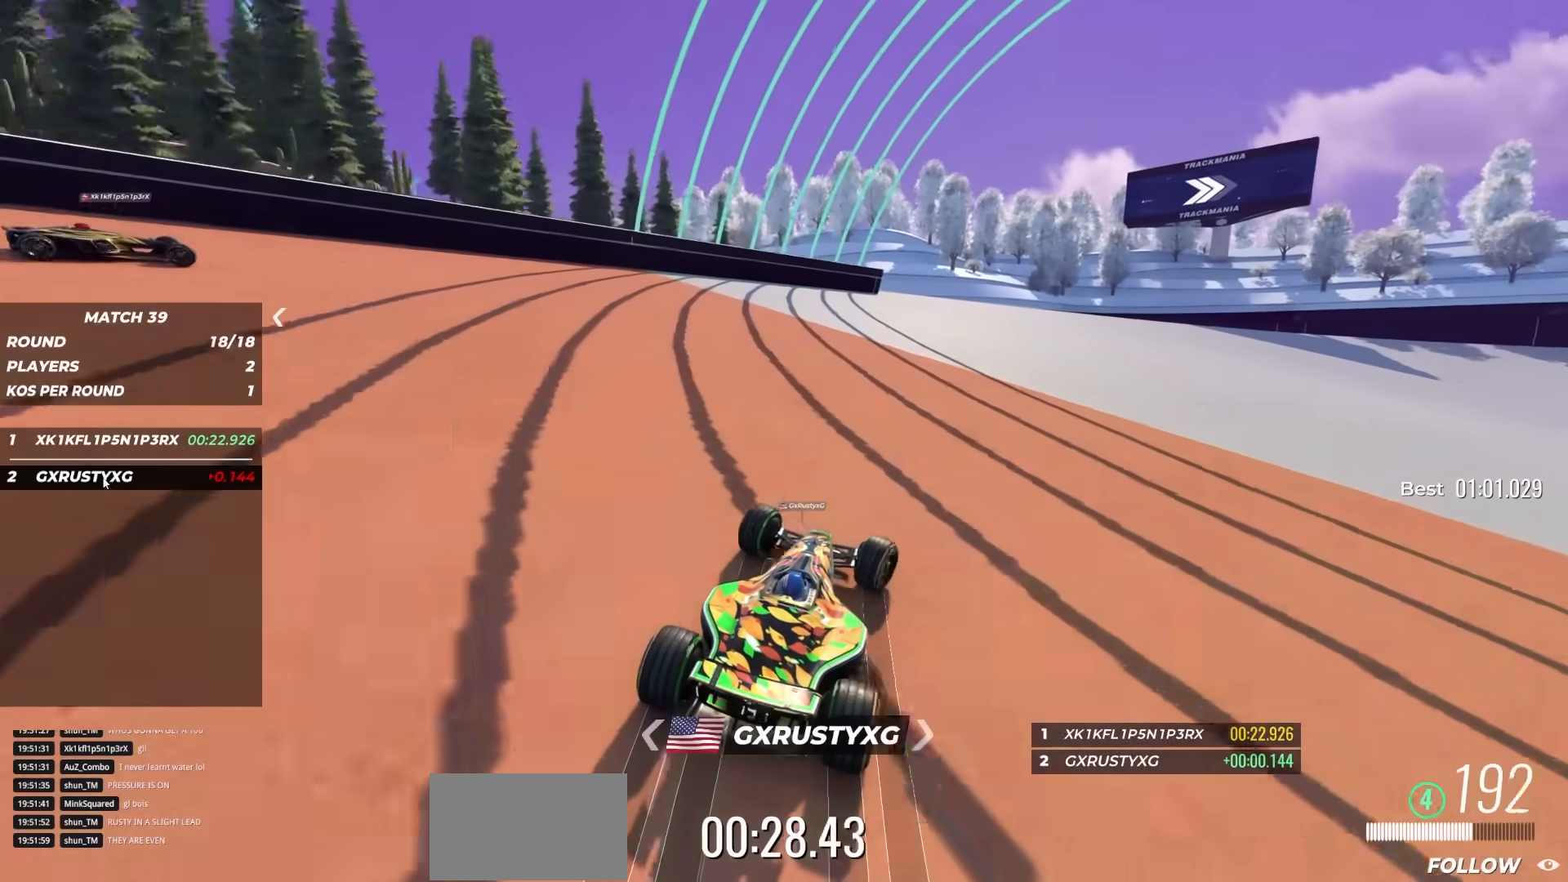
{"keys": ["right", "up"], "events": [[33, "right", "up"], [117, "right", "down"], [233, "right", "up"], [300, "right", "down"]]}
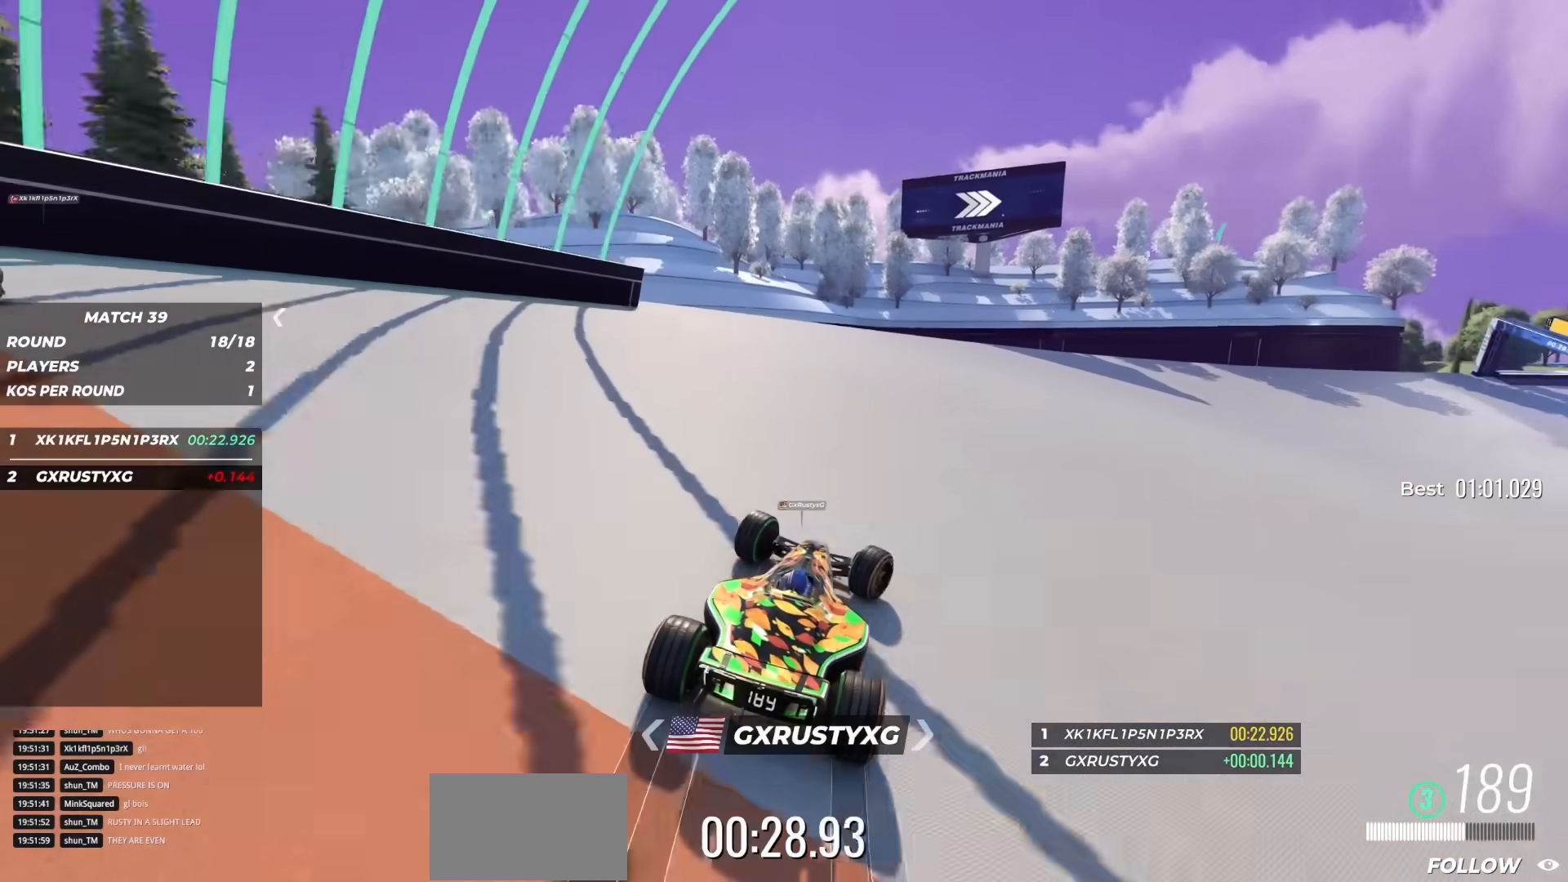
{"keys": ["up"], "events": [[367, "right", "up"]]}
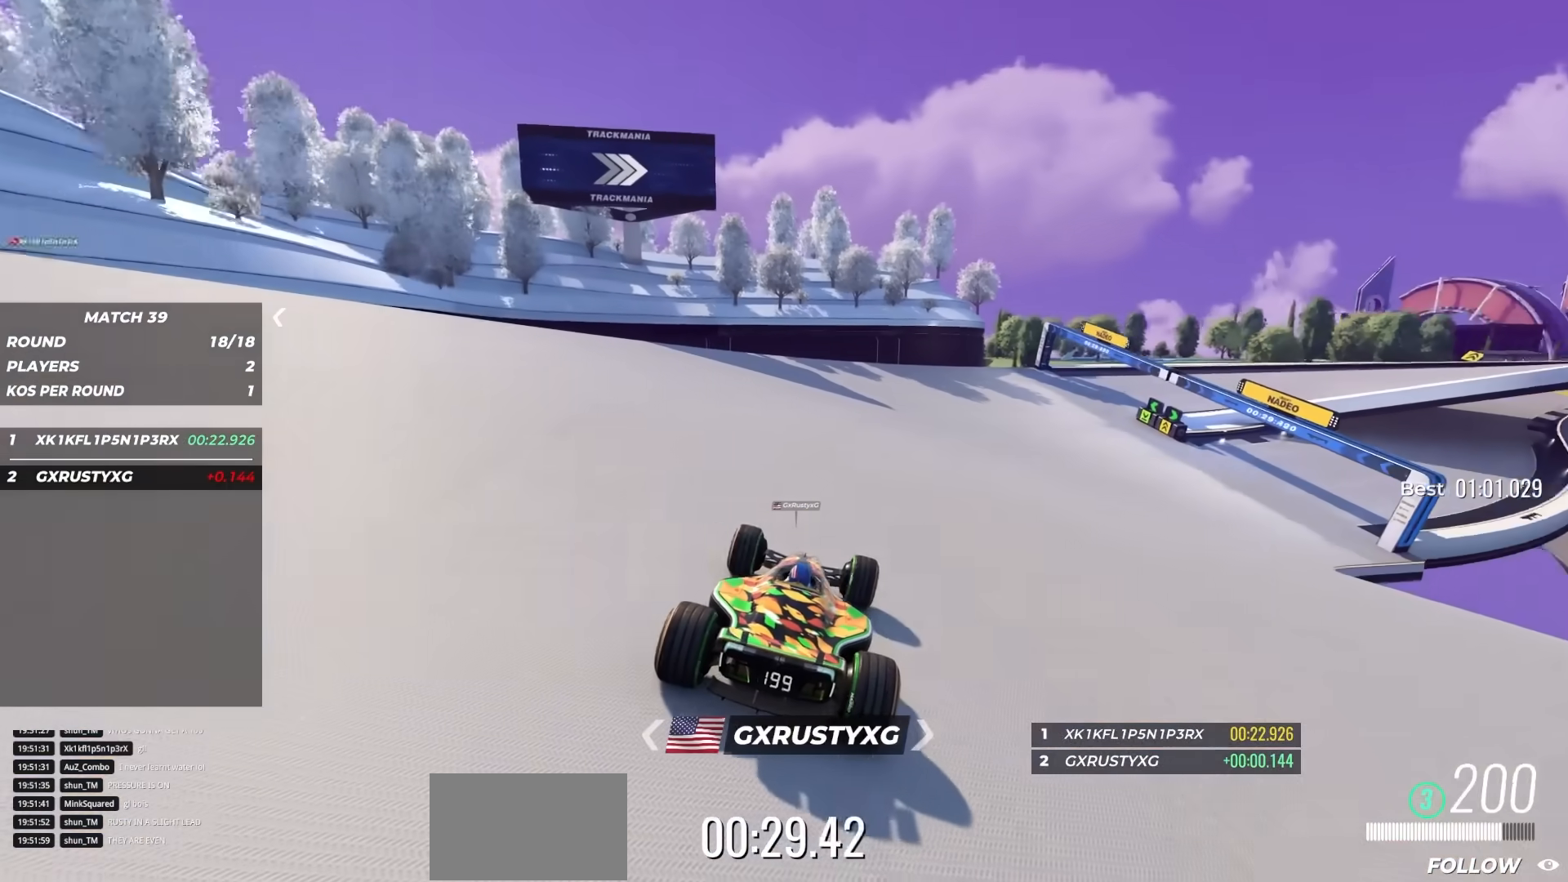
{"keys": ["right", "up"], "events": [[333, "right", "down"]]}
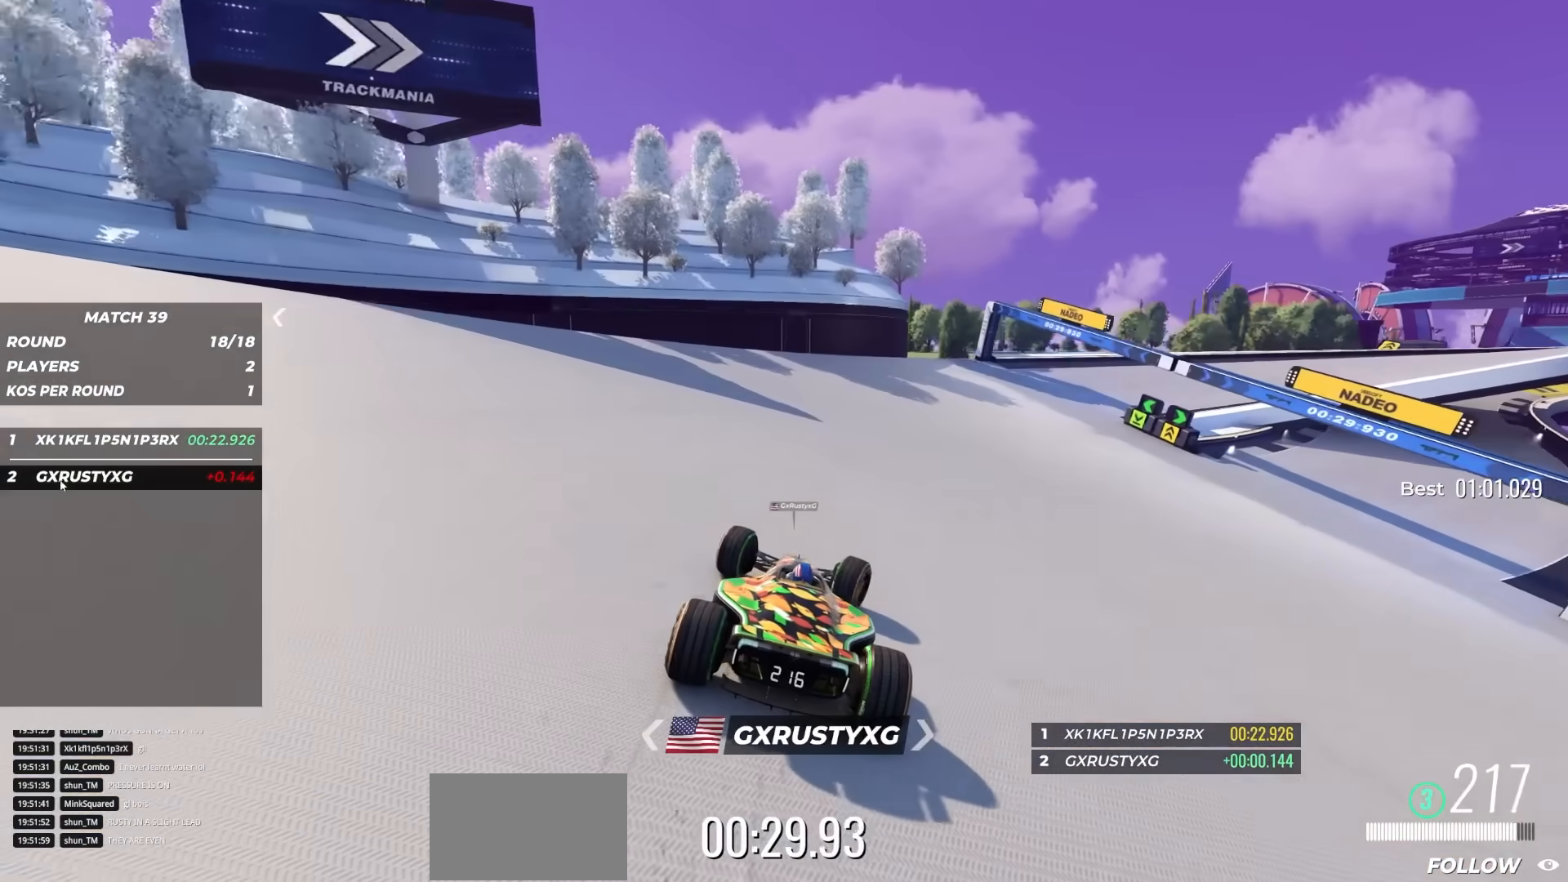
{"keys": ["right", "up"], "events": [[133, "right", "up"], [217, "right", "down"]]}
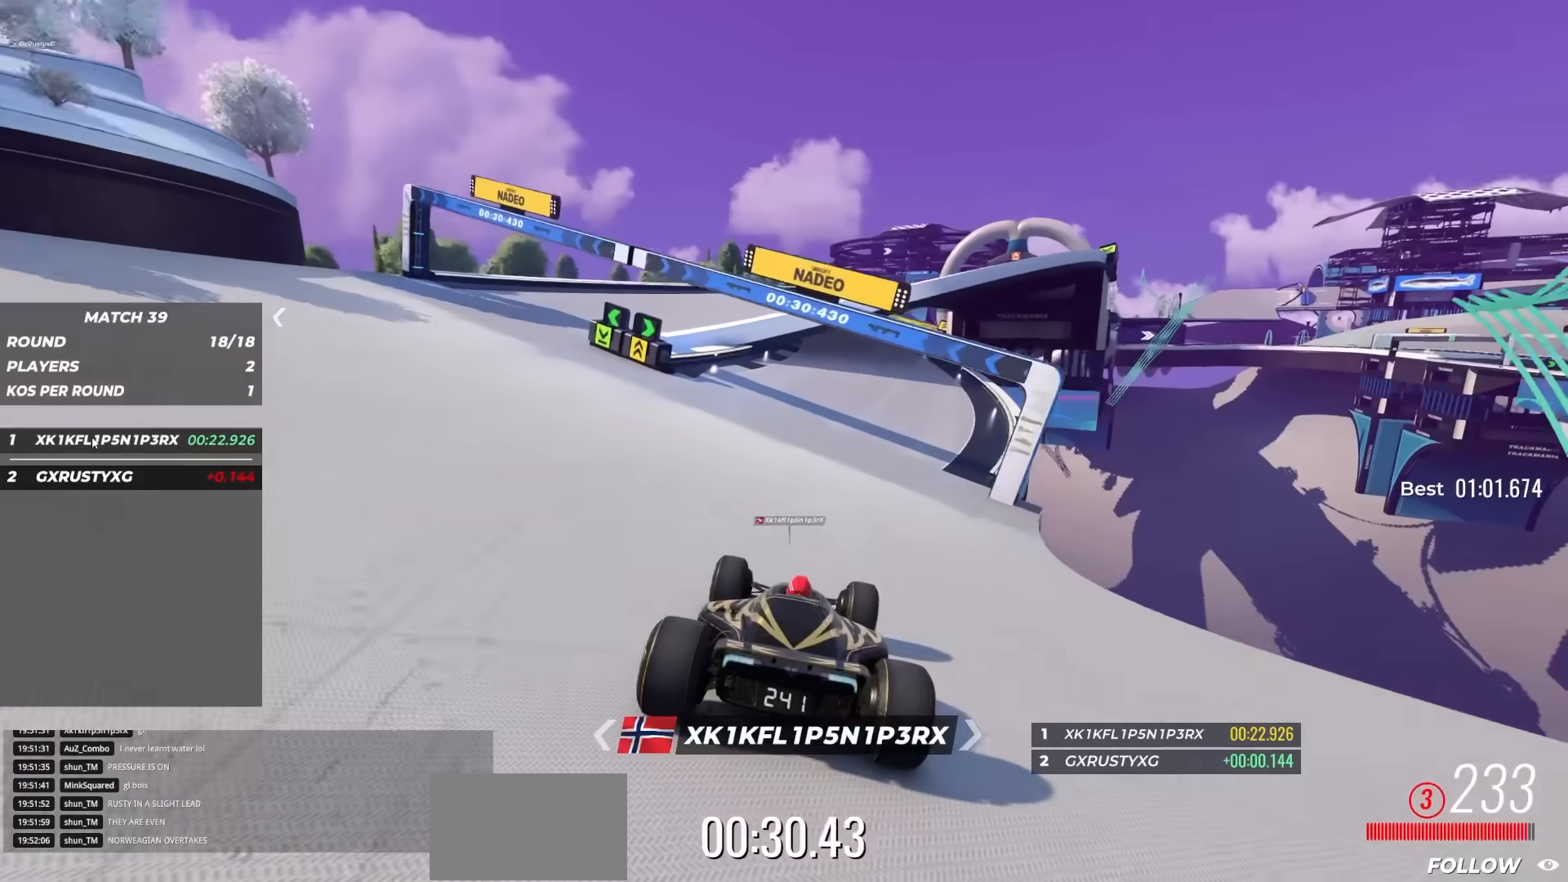
{"keys": ["right", "up"], "events": [[217, "right", "up"], [267, "right", "down"]]}
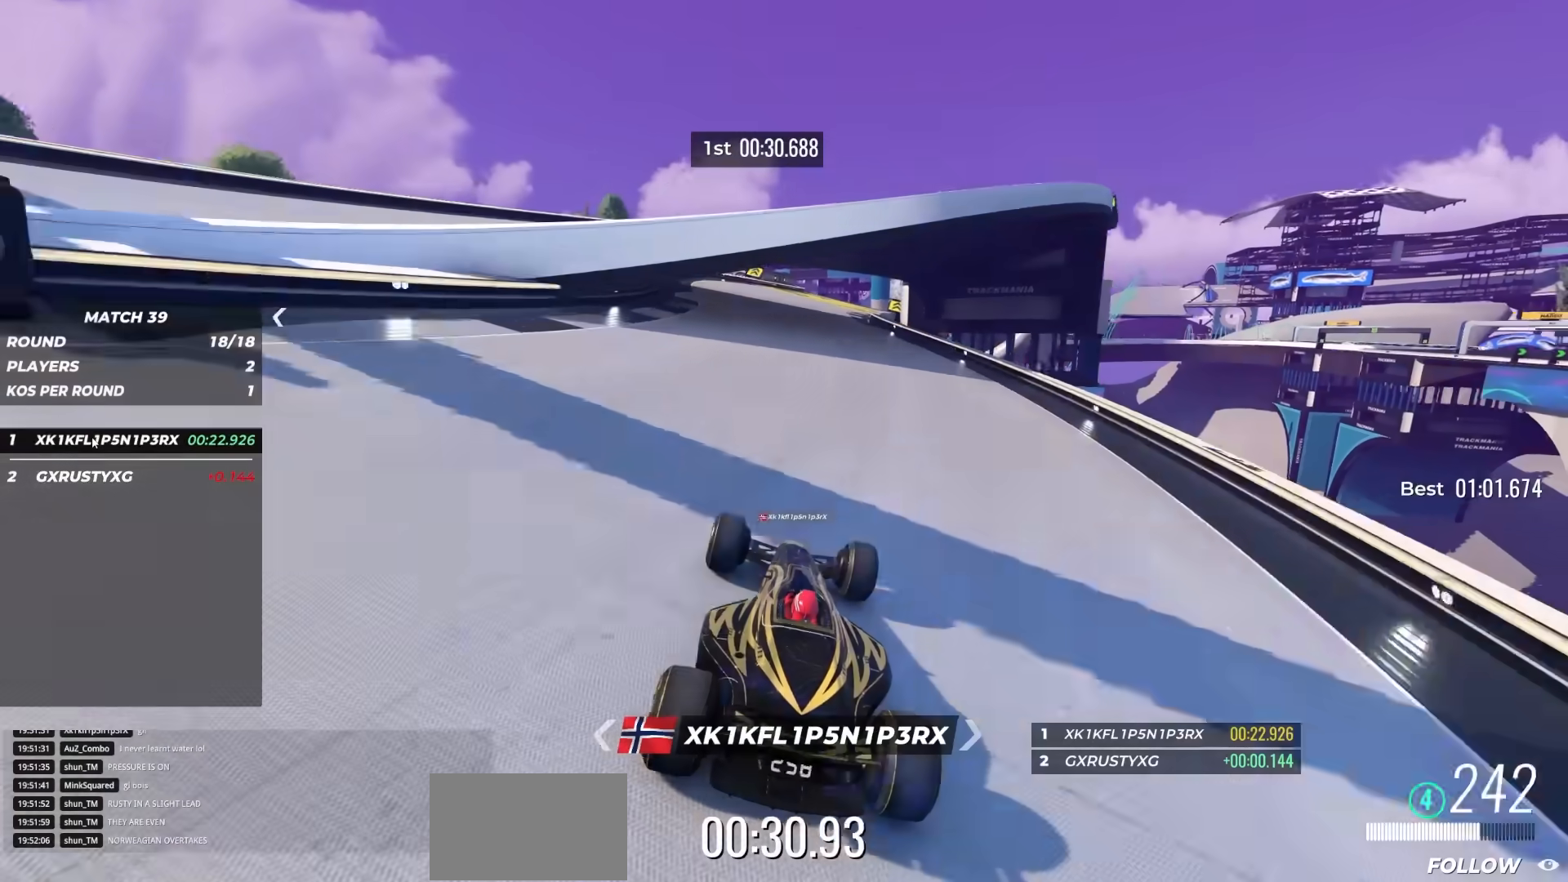
{"keys": ["right", "up"], "events": []}
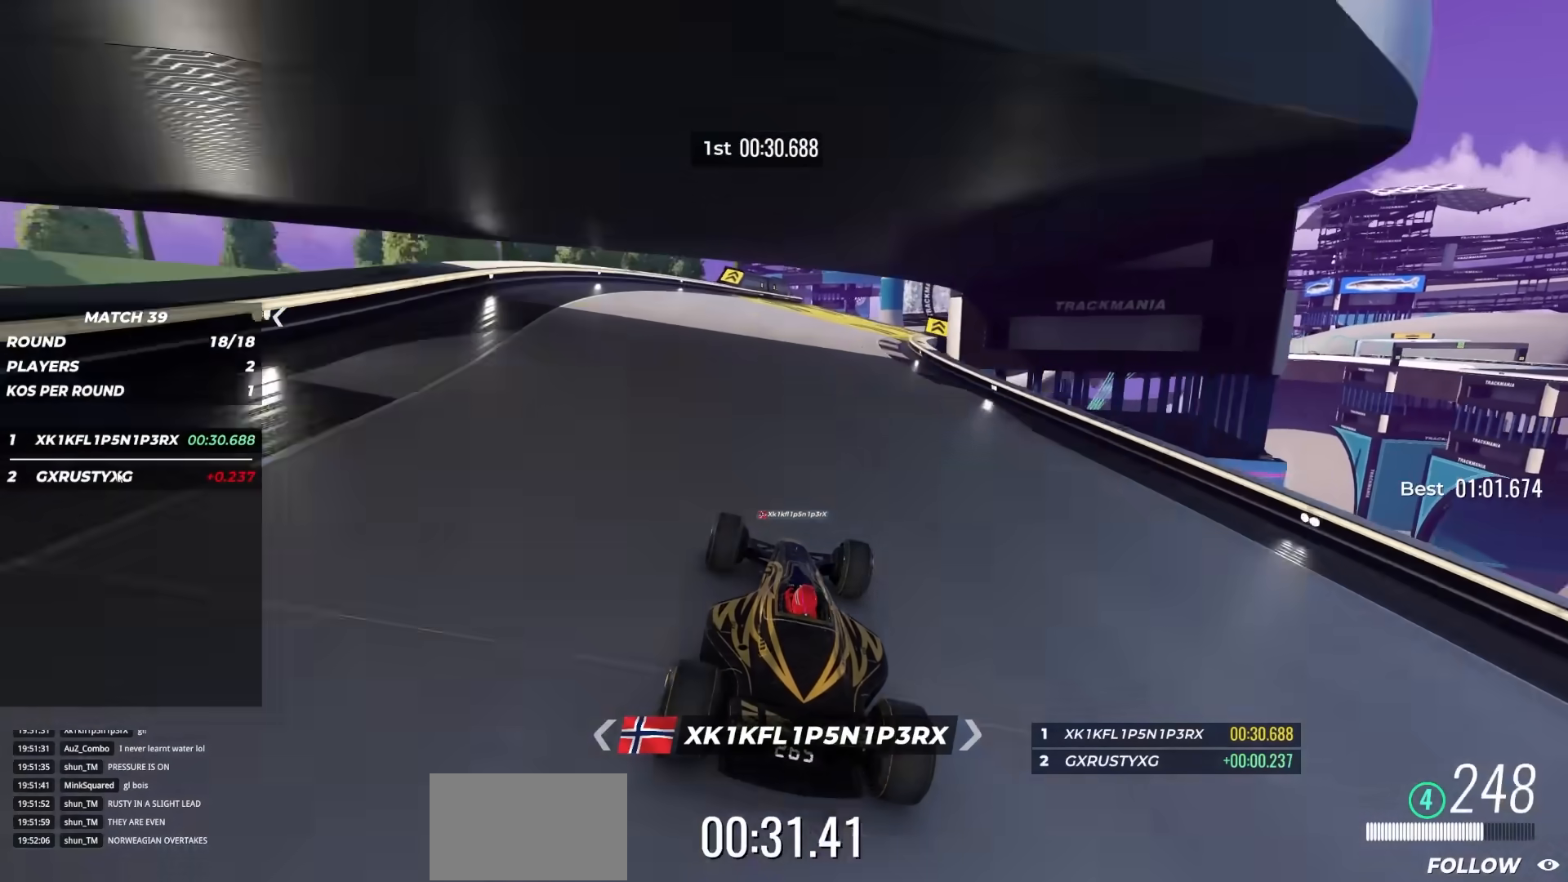
{"keys": ["left", "up"], "events": [[50, "right", "up"], [383, "left", "down"]]}
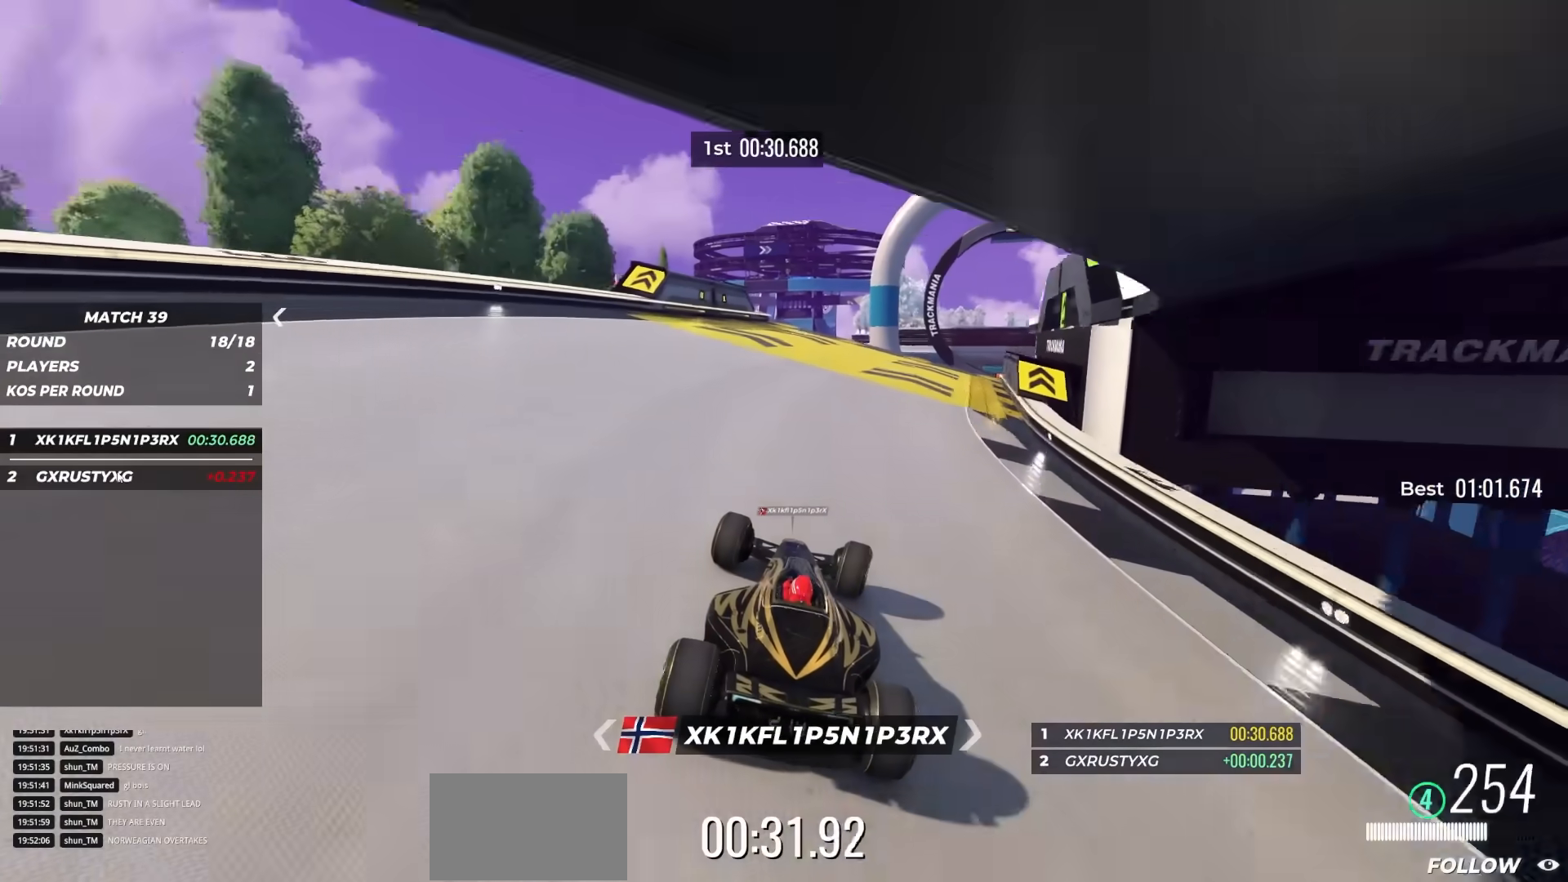
{"keys": ["left", "up"], "events": [[67, "left", "up"], [100, "left", "down"]]}
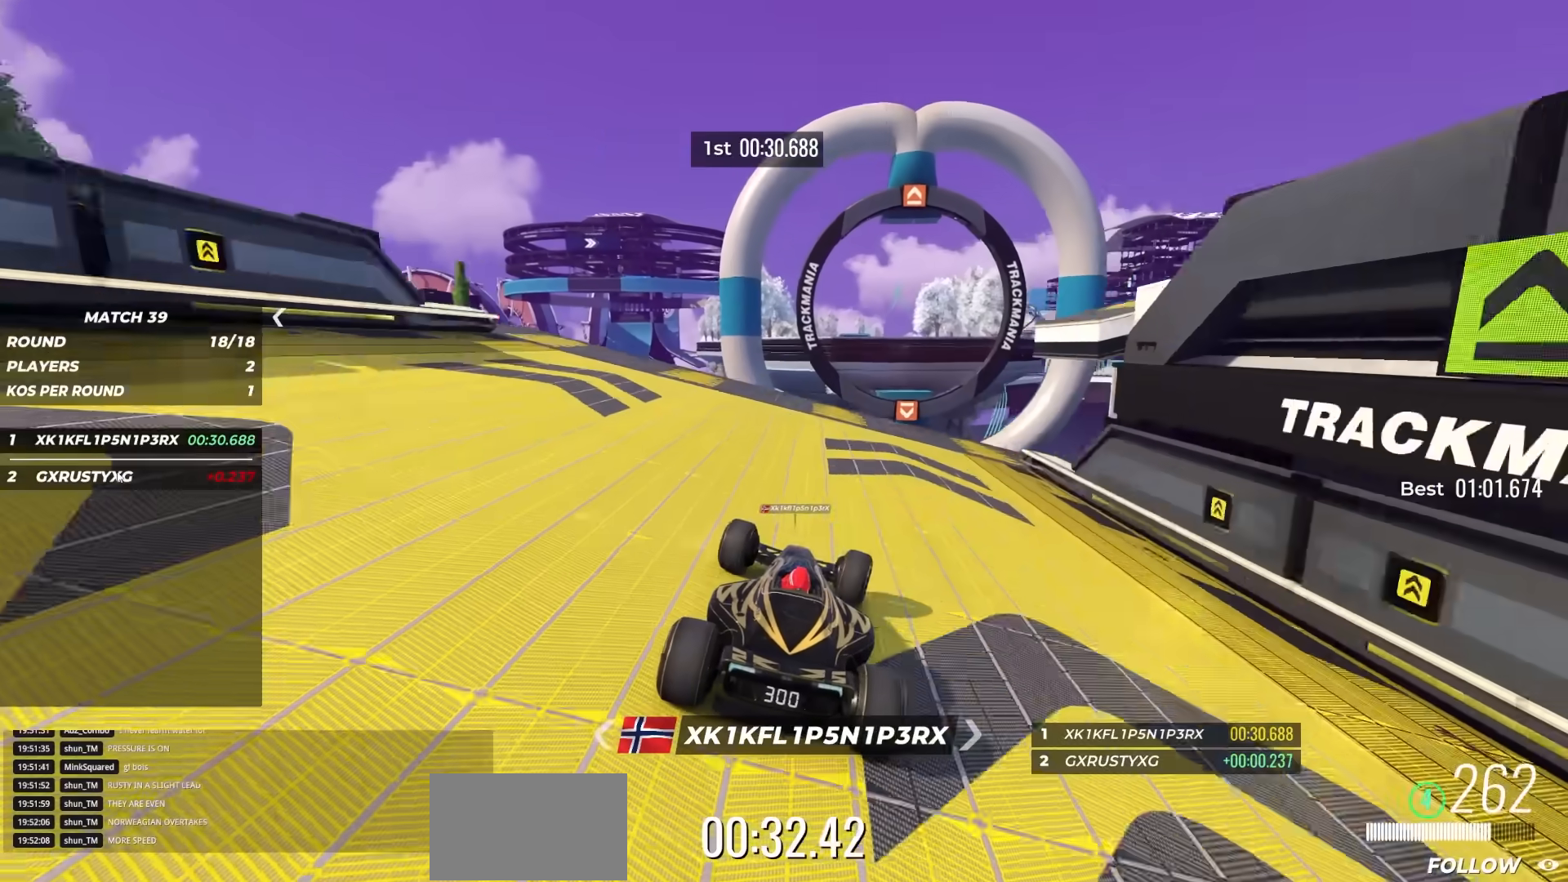
{"keys": ["up"], "events": [[33, "left", "up"], [150, "right", "down"], [233, "right", "up"]]}
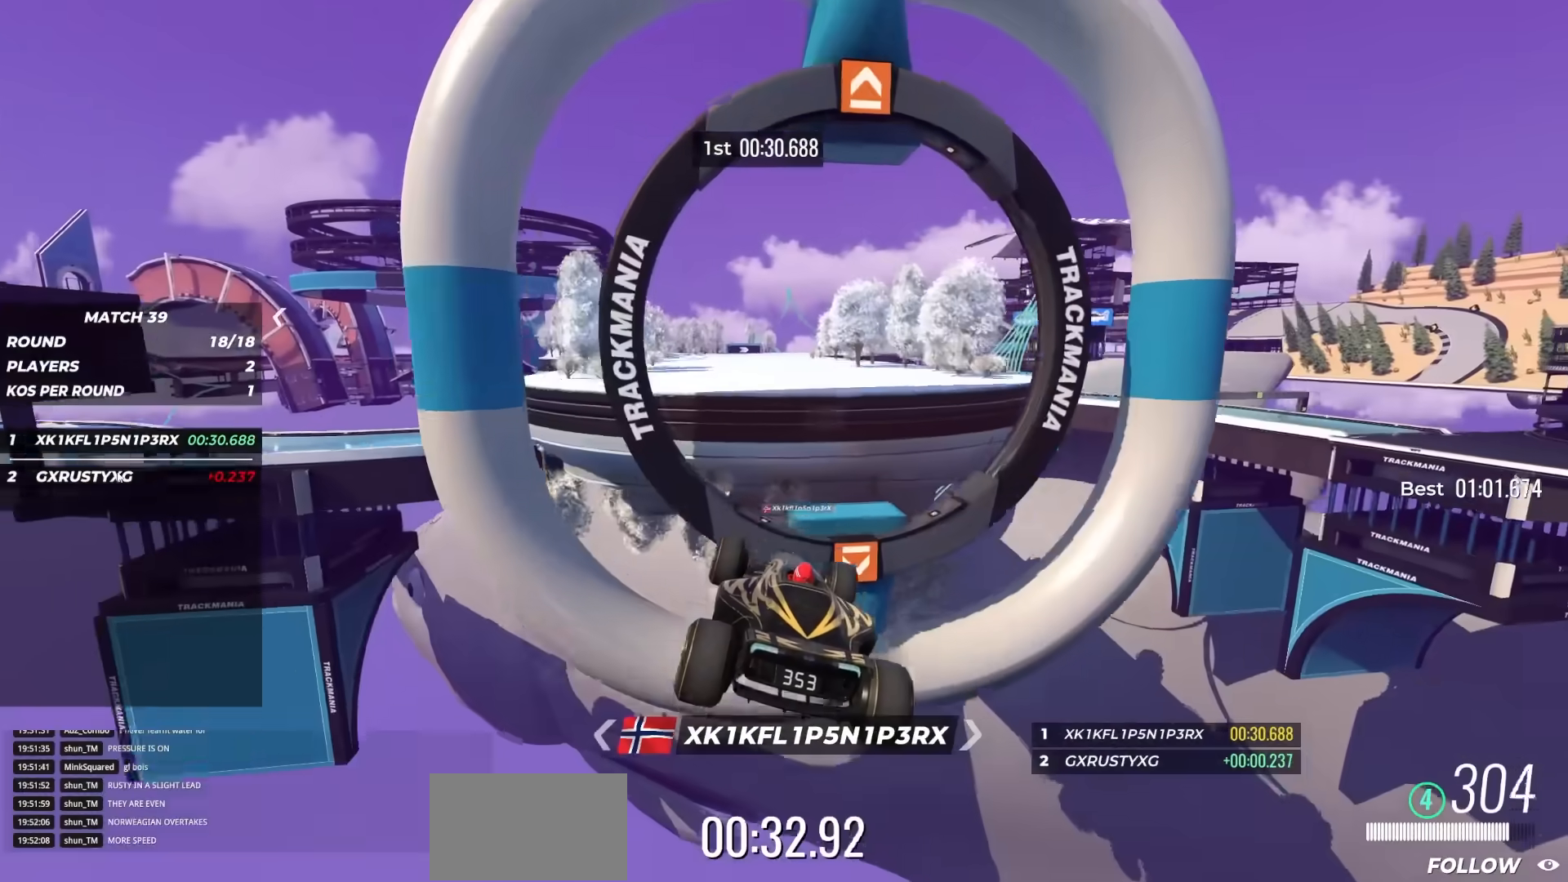
{"keys": ["up"], "events": [[150, "right", "down"], [333, "right", "up"]]}
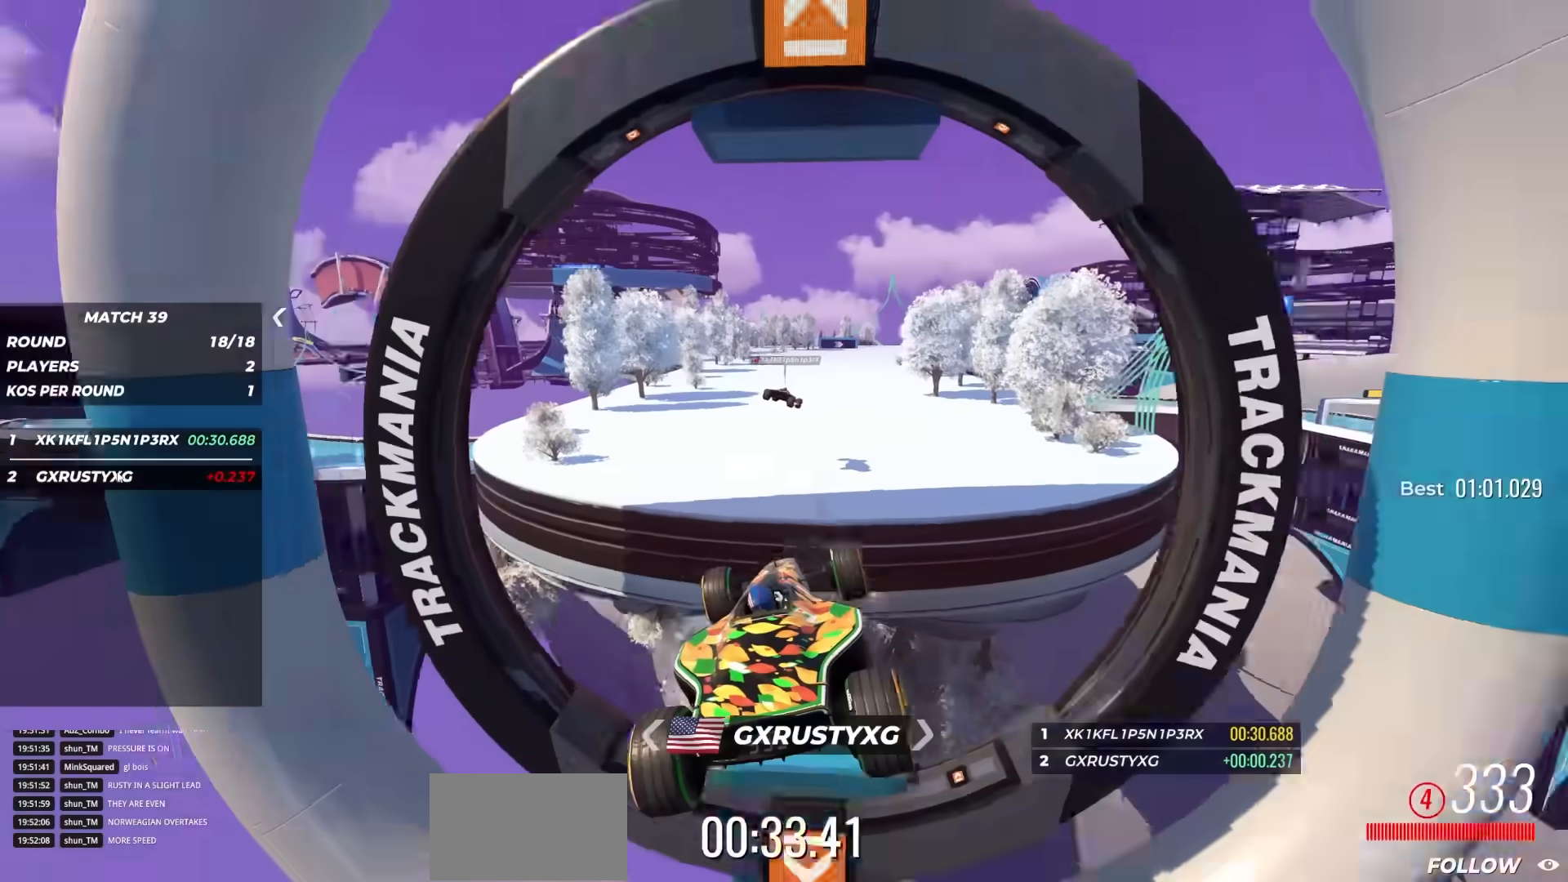
{"keys": ["right", "up"], "events": [[233, "right", "down"]]}
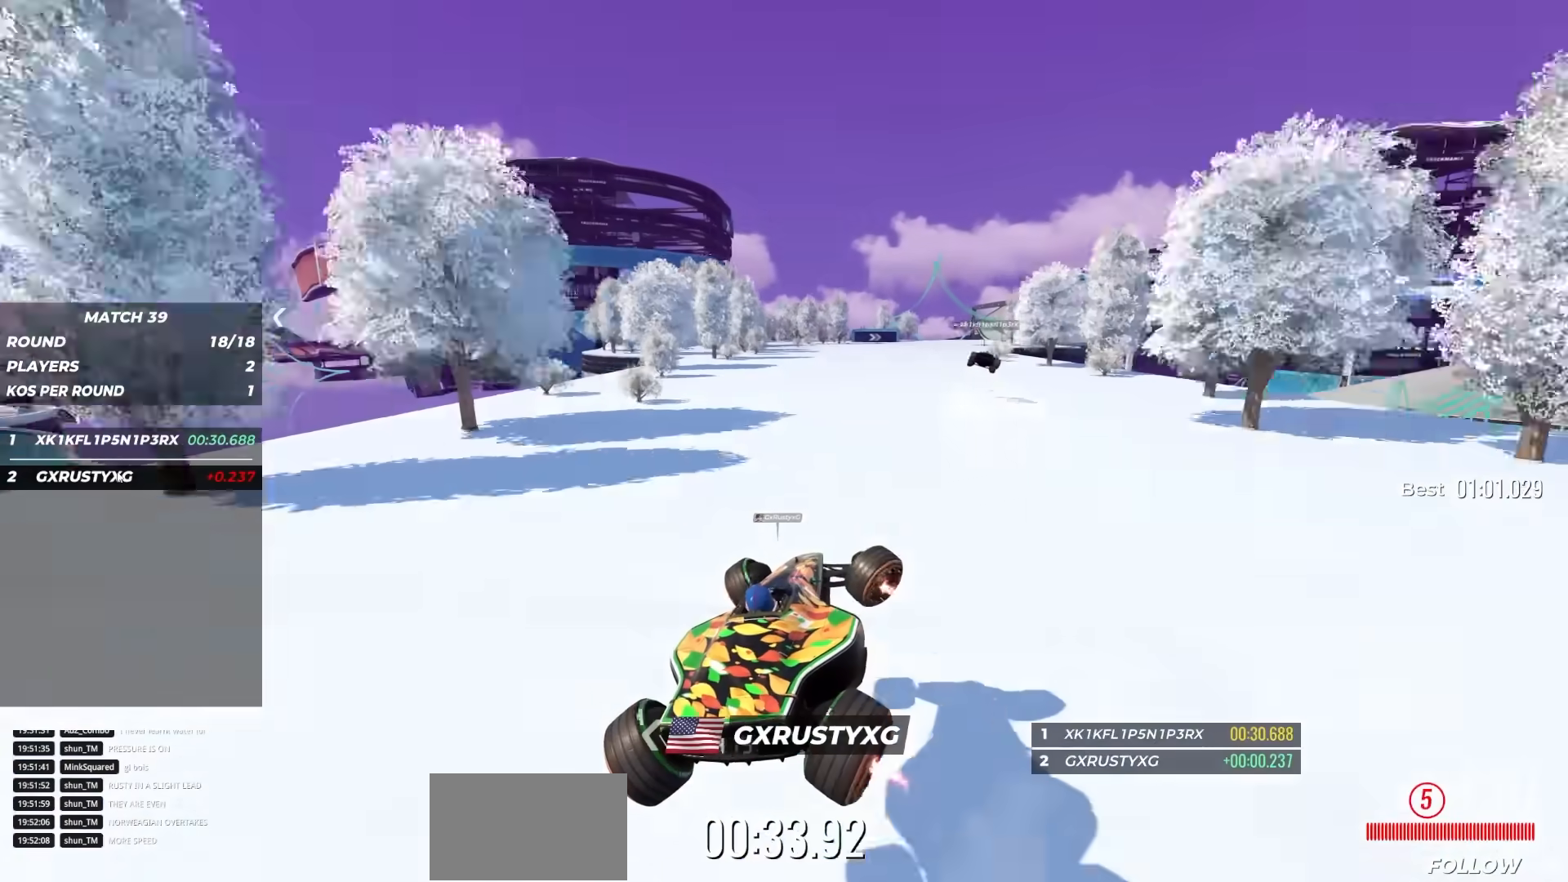
{"keys": ["right", "up"], "events": [[17, "right", "up"], [133, "left", "down"], [267, "left", "up"], [383, "right", "down"]]}
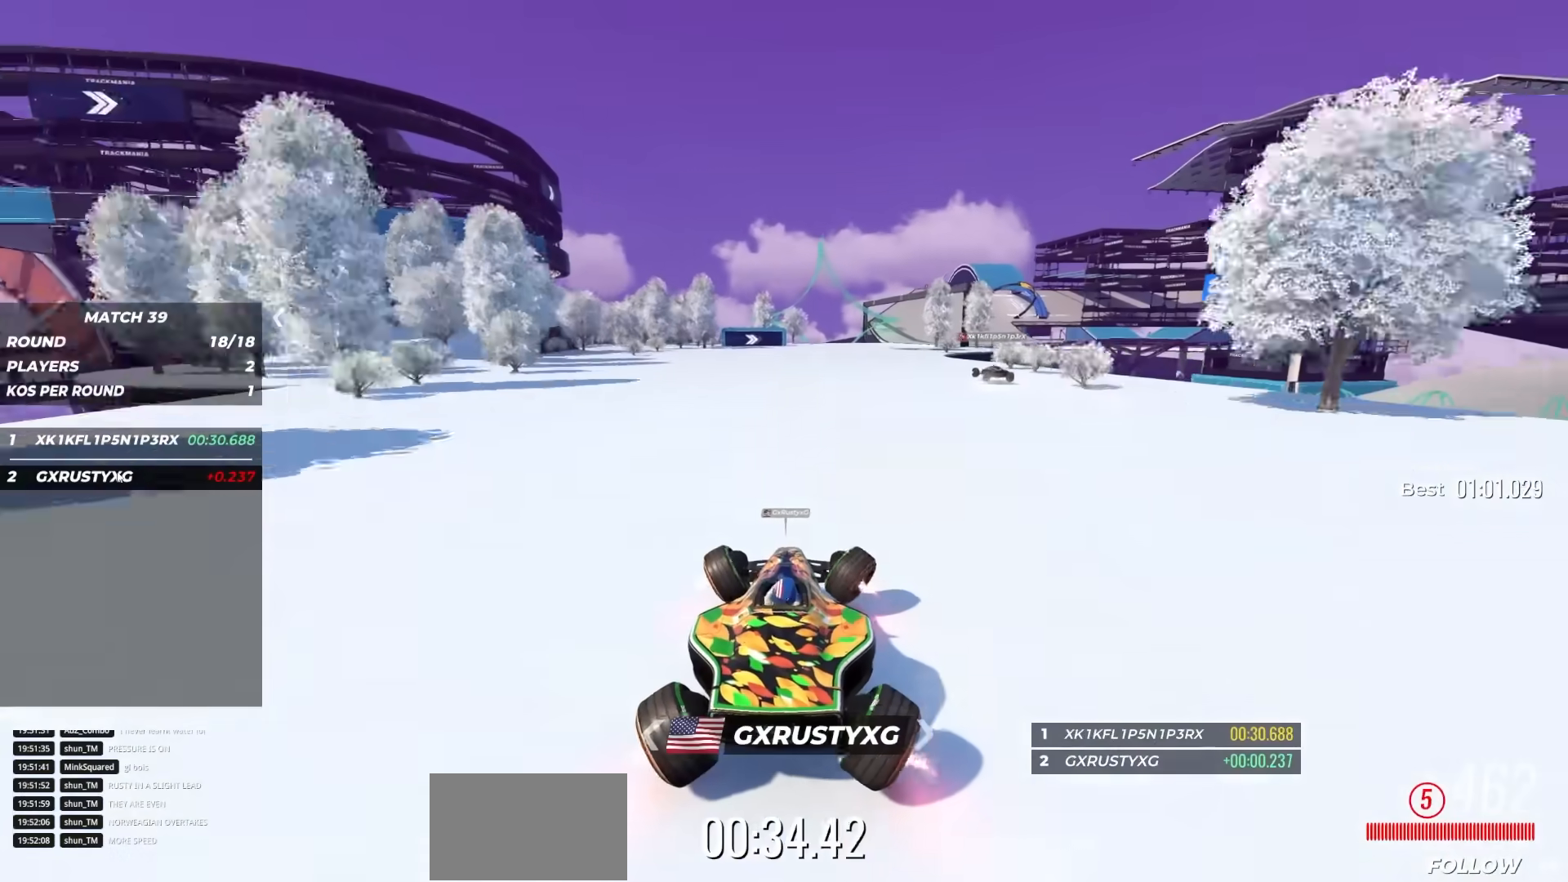
{"keys": ["right", "up"], "events": [[33, "right", "up"], [267, "right", "down"], [417, "right", "up"], [450, "right", "down"]]}
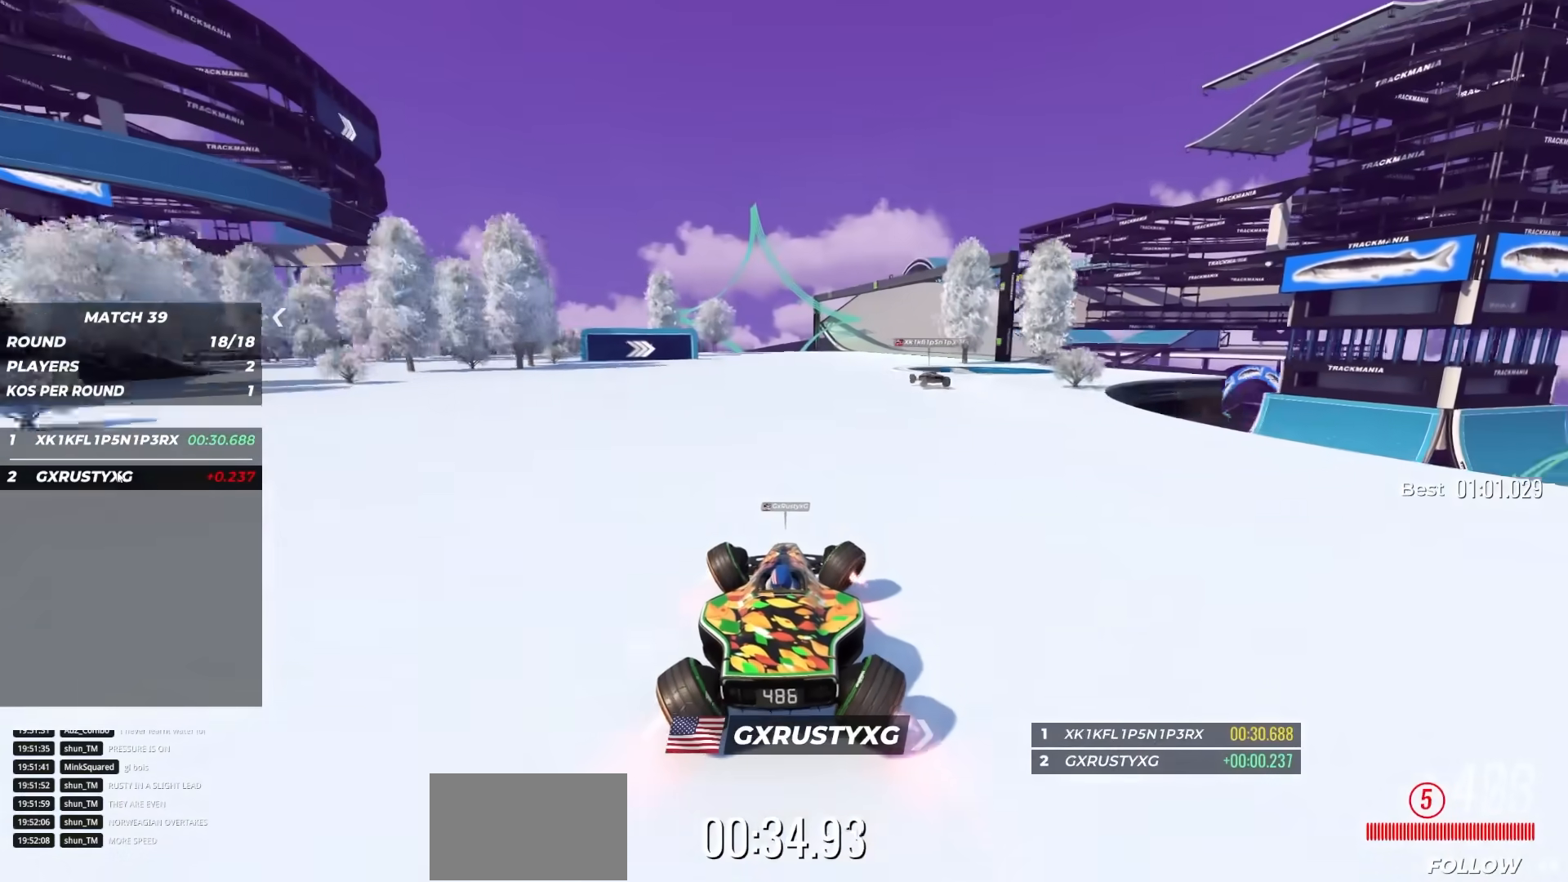
{"keys": ["right", "up"], "events": [[250, "right", "up"], [283, "right", "down"]]}
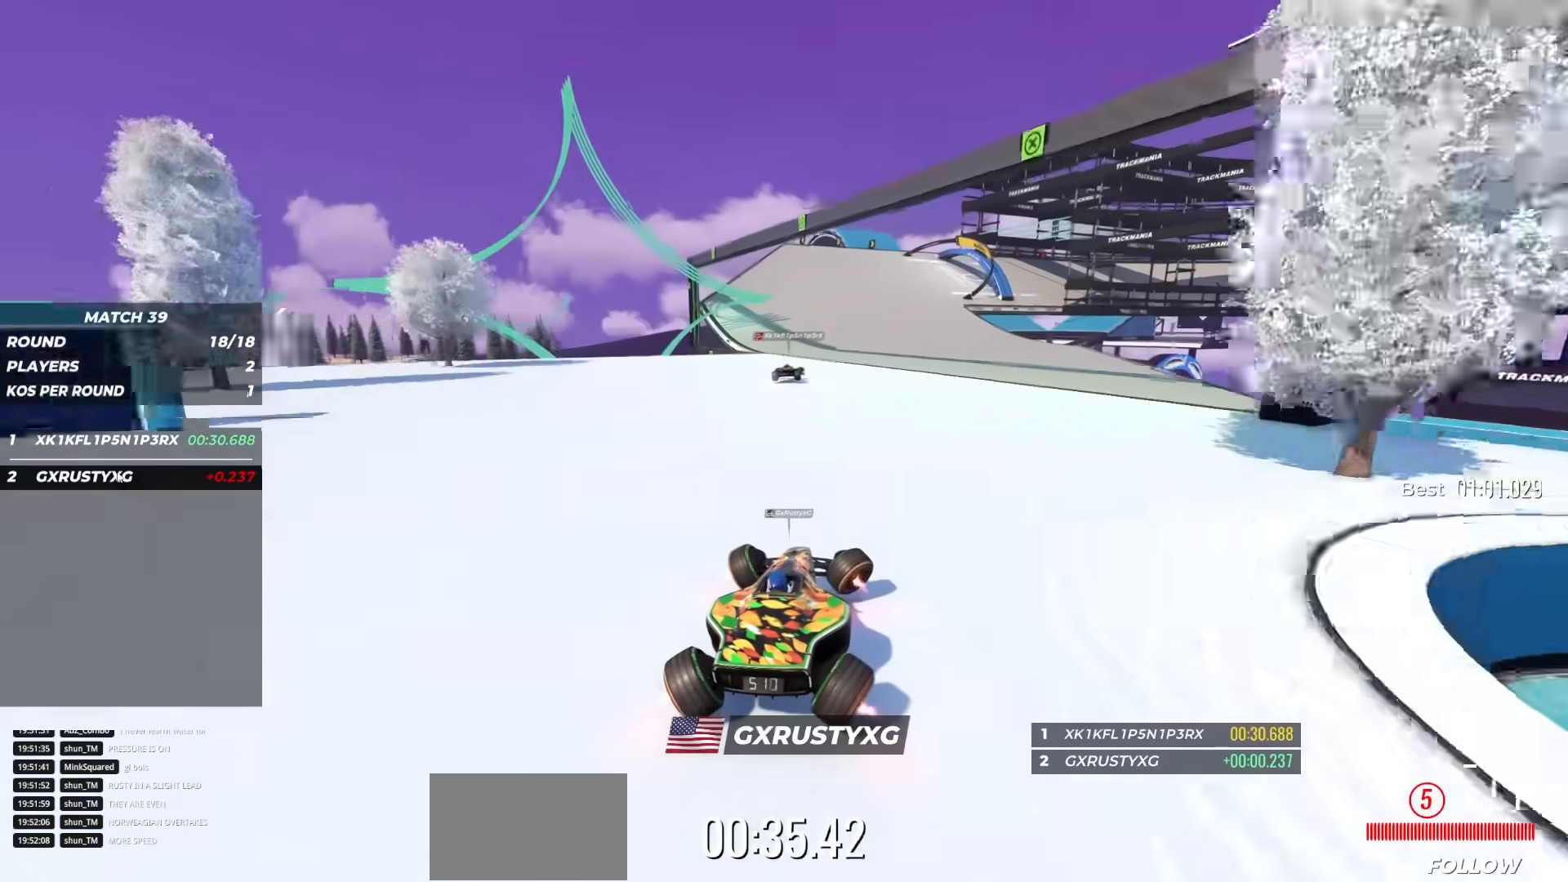
{"keys": ["right", "up"], "events": [[83, "down", "down"], [483, "down", "up"]]}
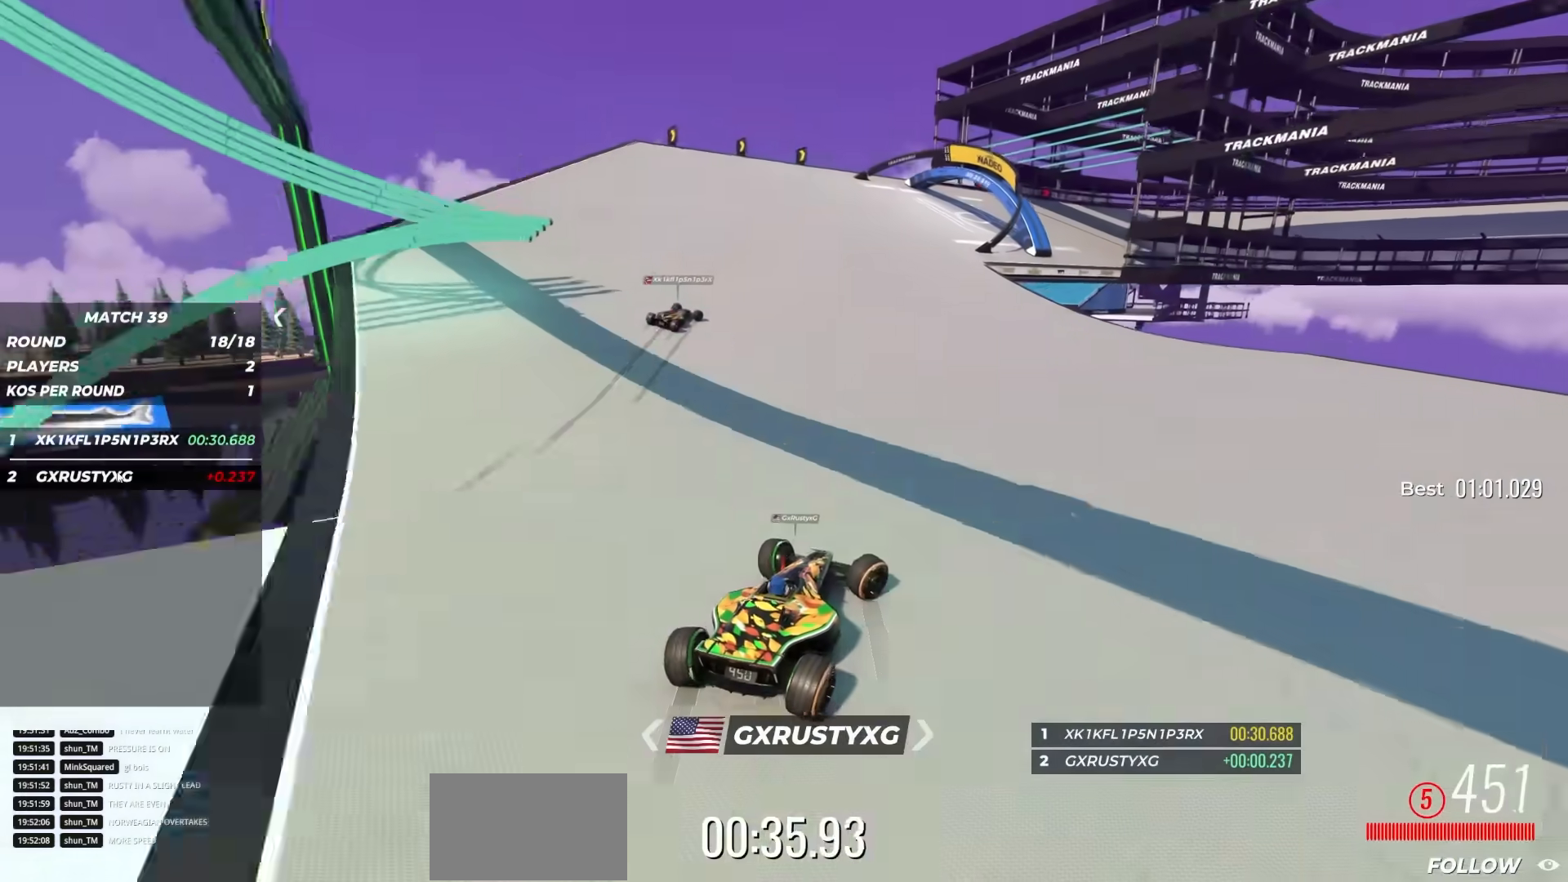
{"keys": ["down", "up"], "events": [[150, "down", "down"], [217, "down", "up"], [317, "right", "up"], [333, "left", "down"], [483, "down", "down"], [483, "left", "up"]]}
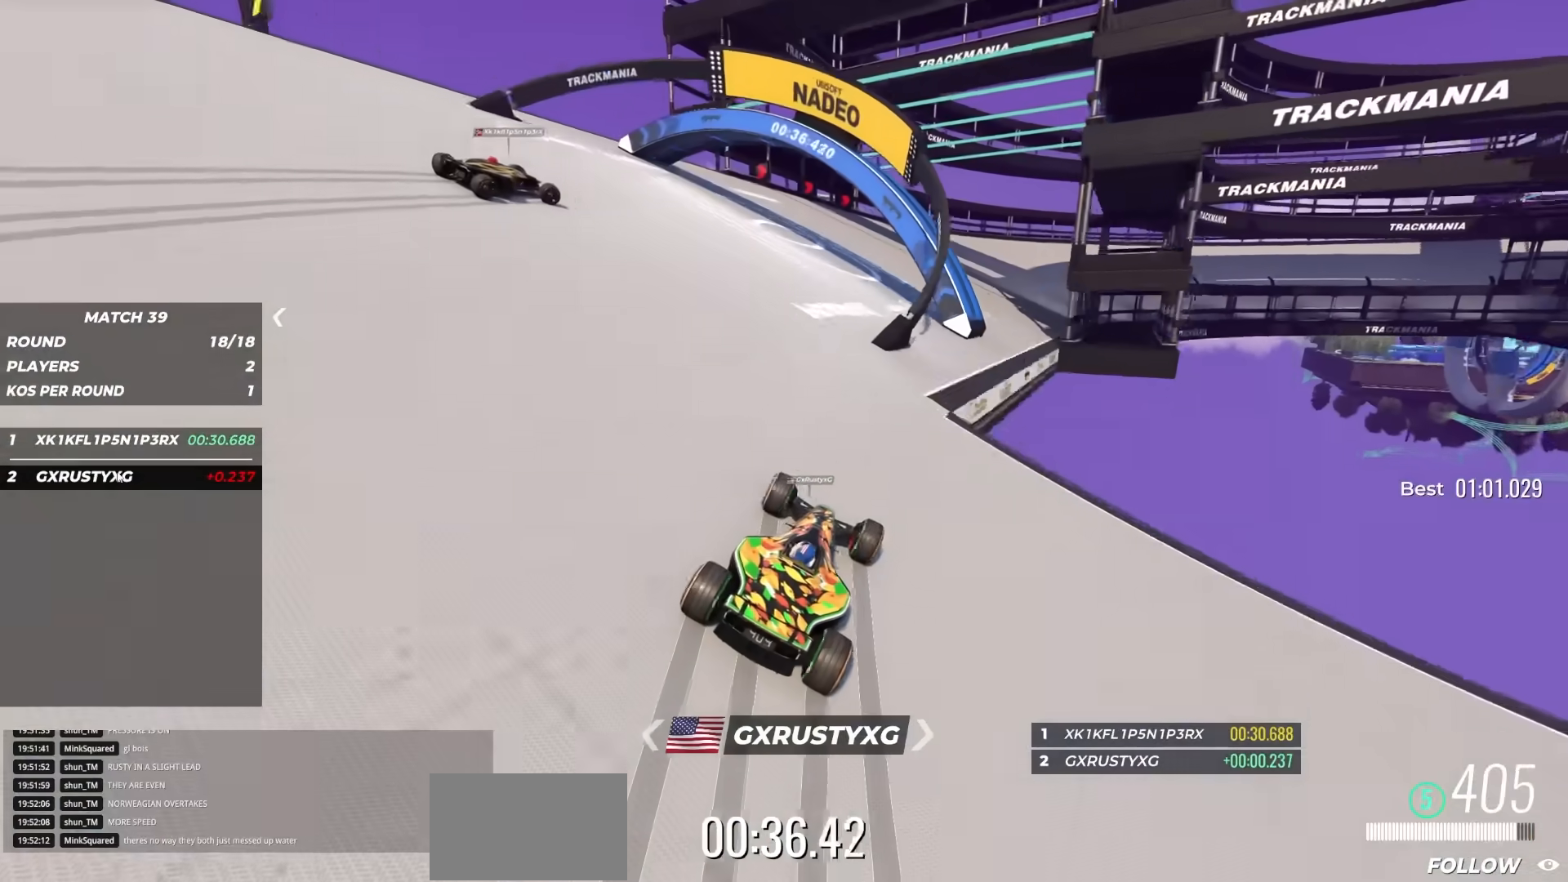
{"keys": ["right", "up"], "events": [[17, "right", "down"], [33, "down", "up"]]}
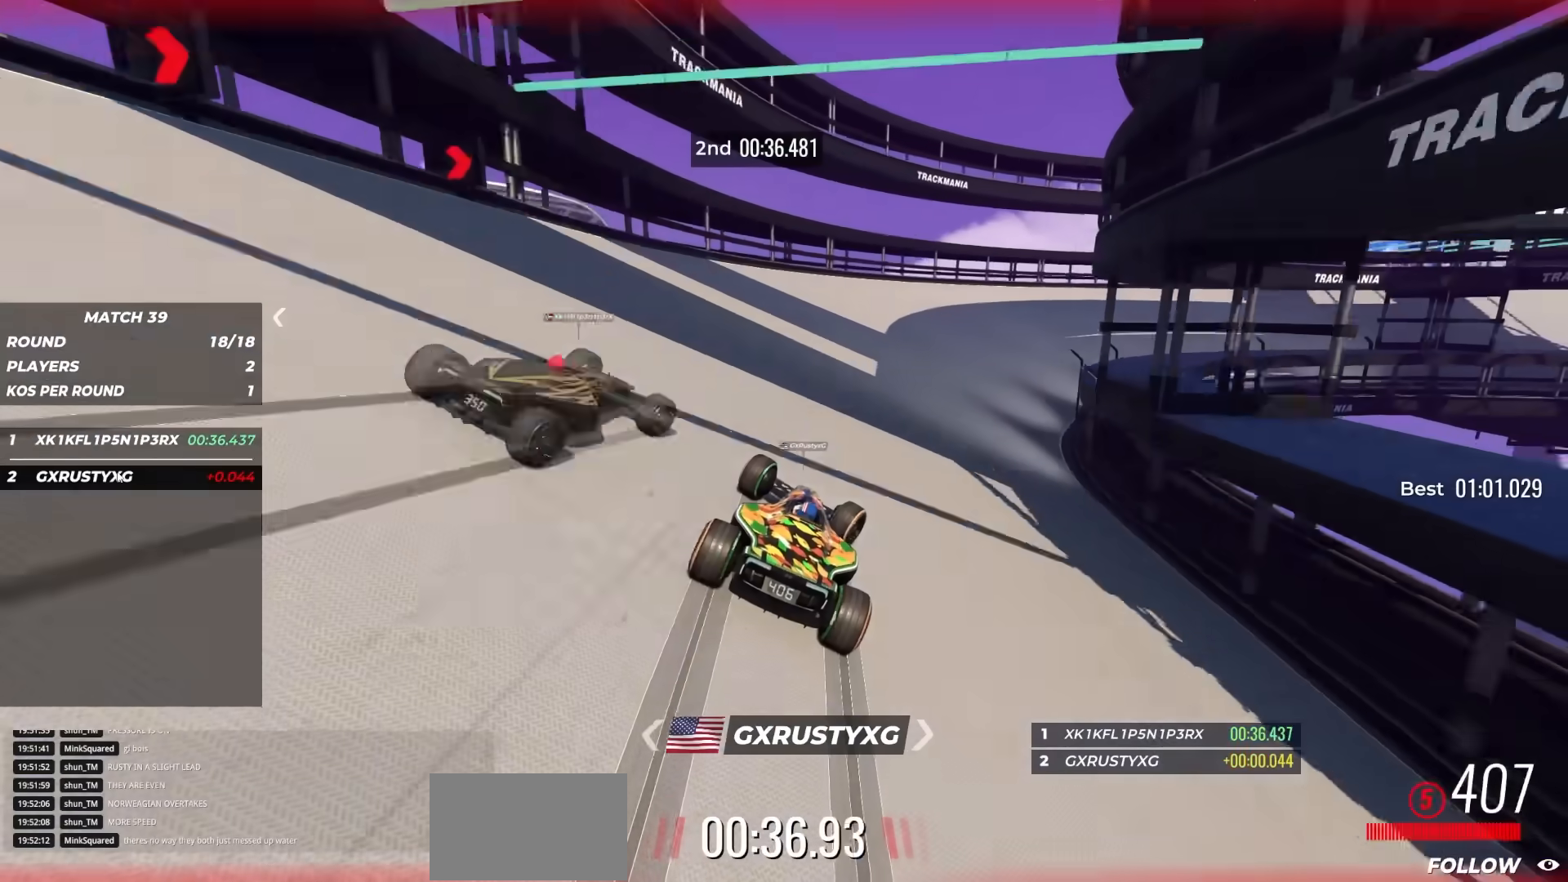
{"keys": ["right", "up"], "events": [[100, "up", "up"], [333, "up", "down"], [433, "up", "up"], [500, "up", "down"]]}
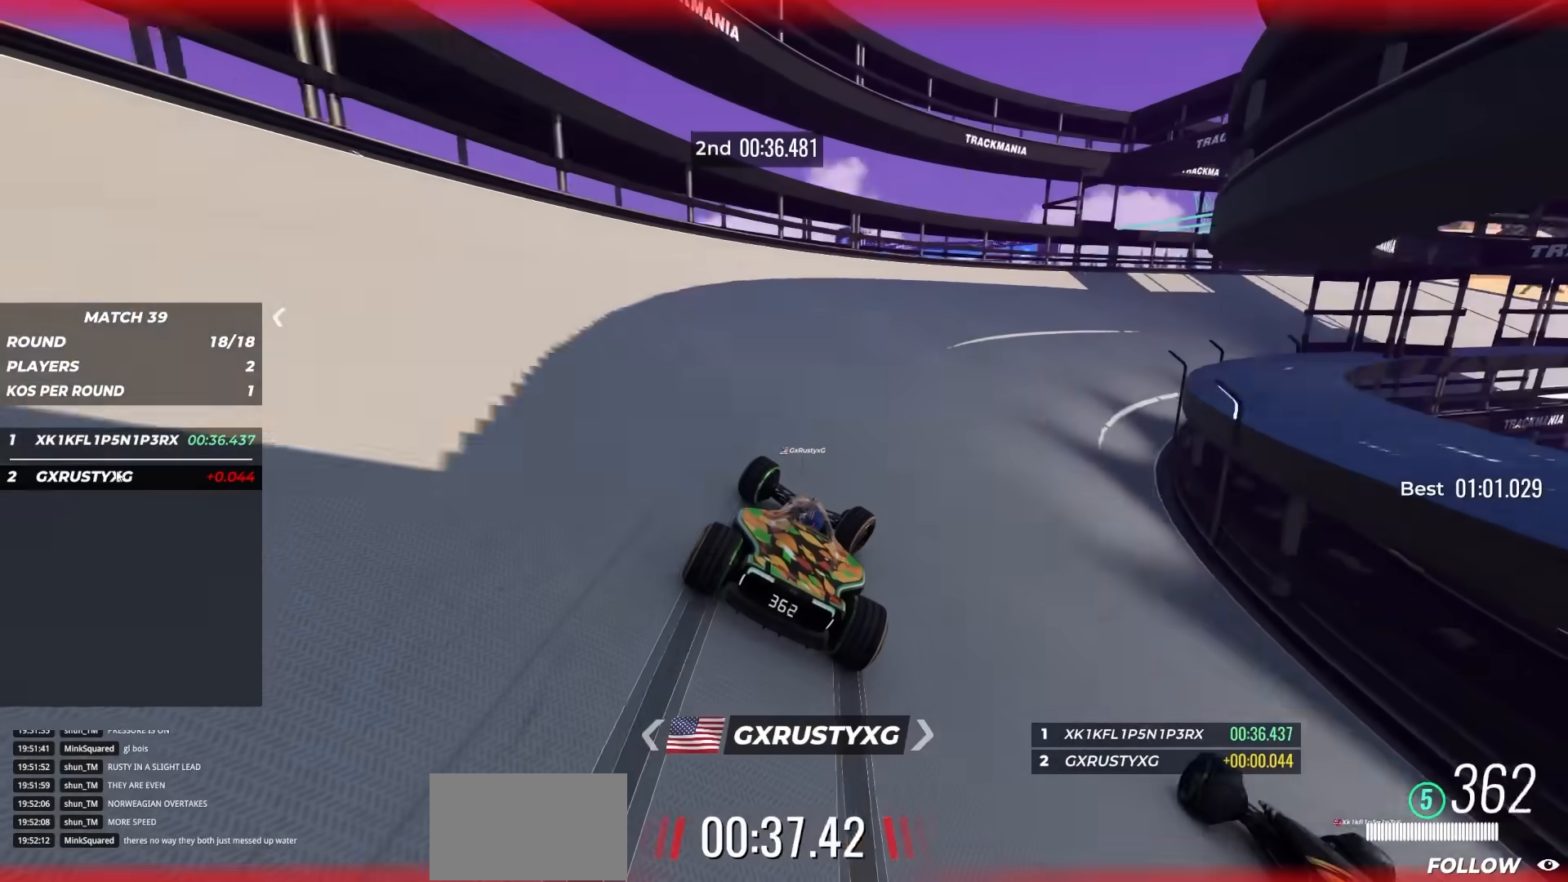
{"keys": ["right", "up"], "events": []}
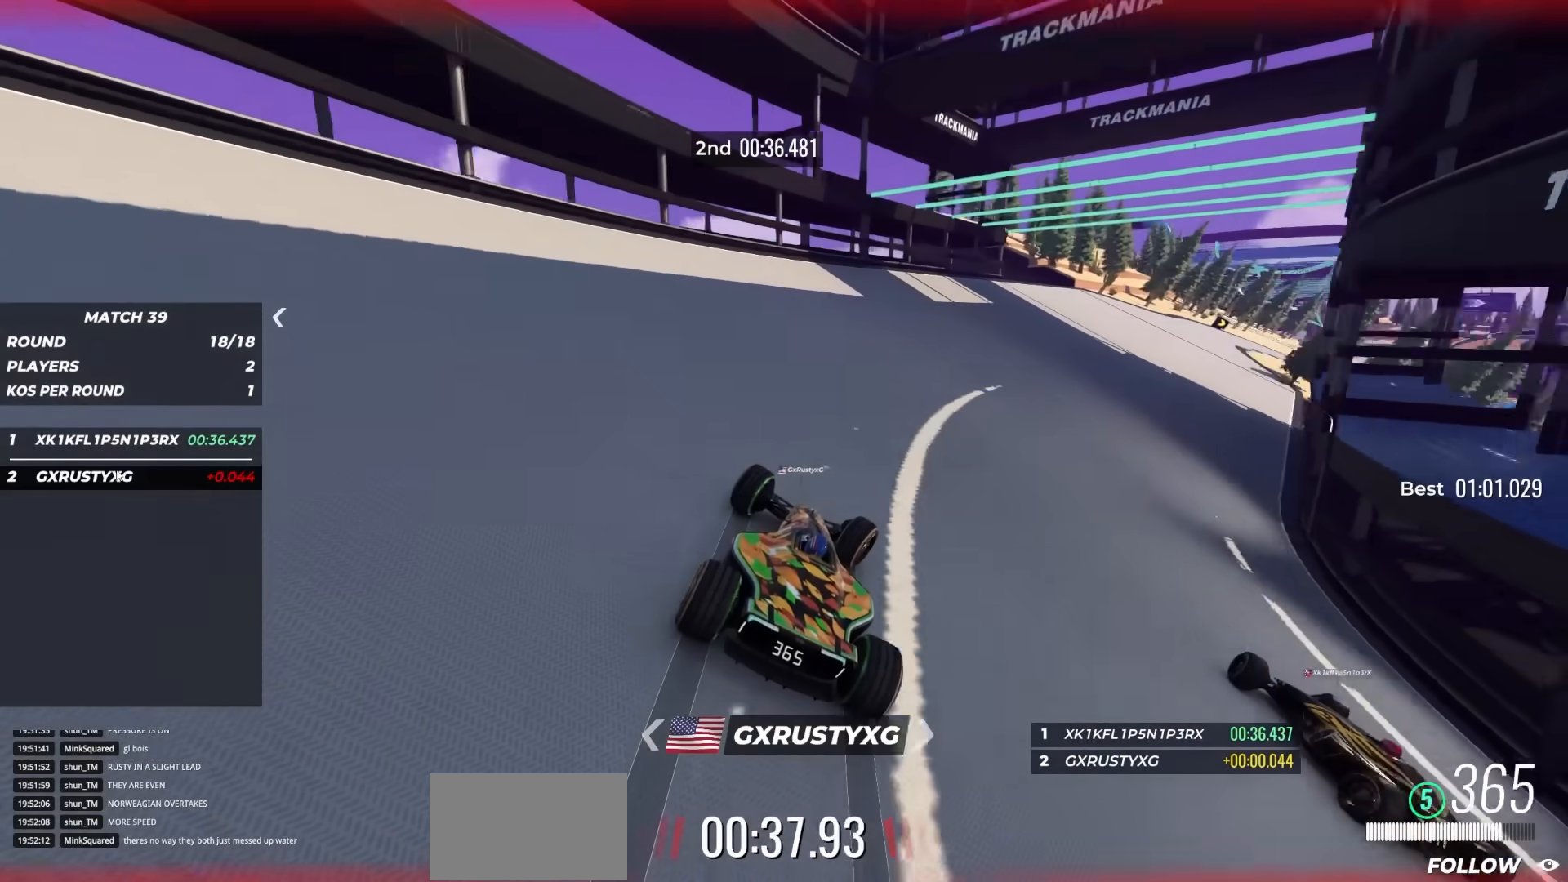
{"keys": ["right", "up"], "events": [[67, "up", "up"], [133, "up", "down"]]}
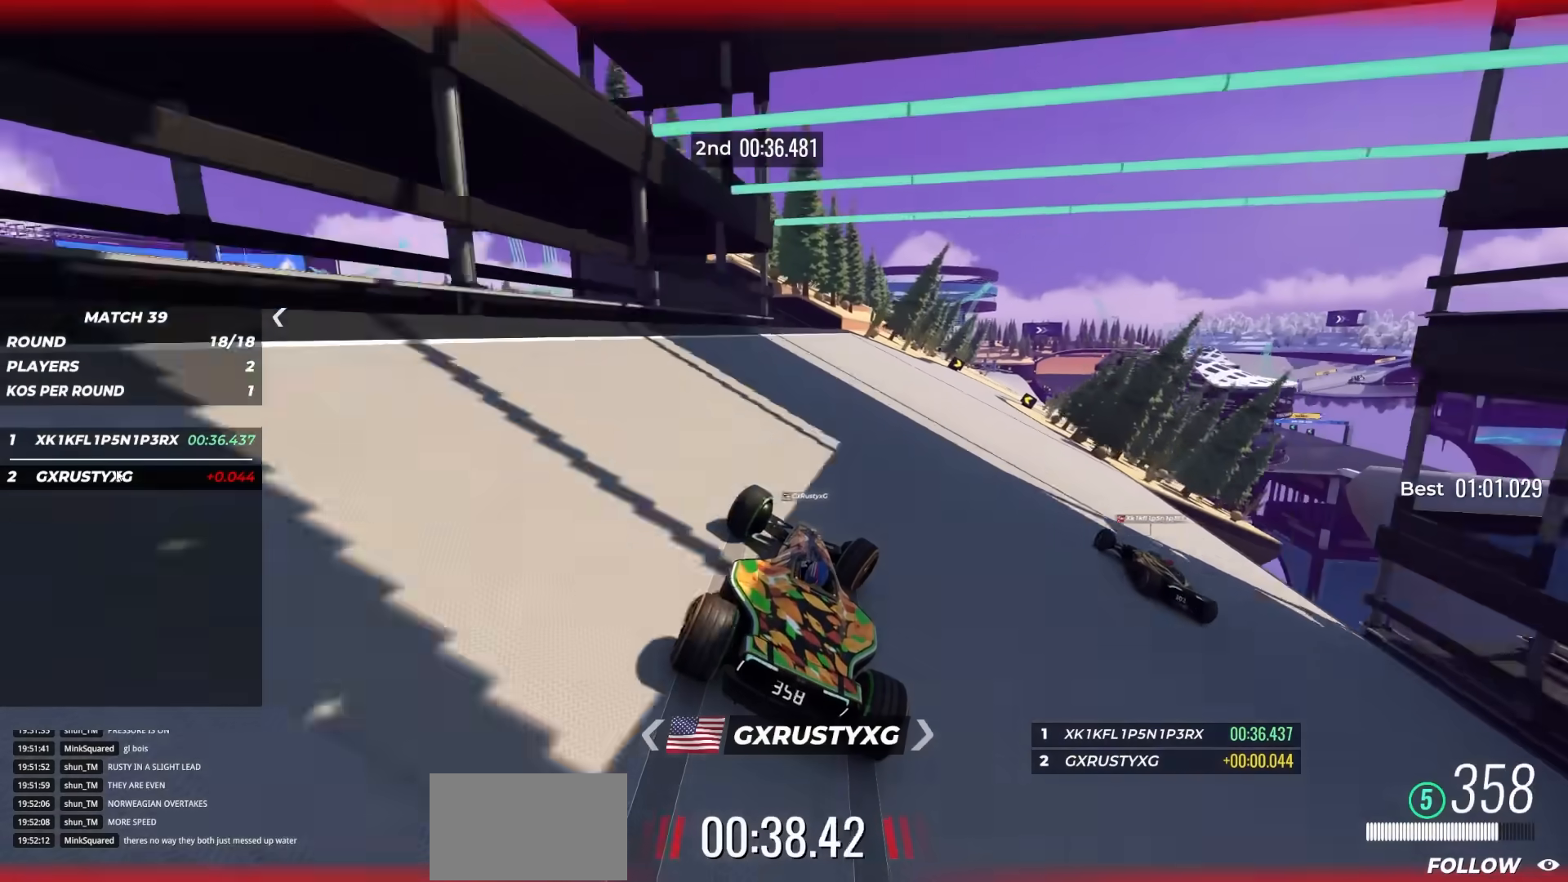
{"keys": ["up"], "events": [[333, "right", "up"]]}
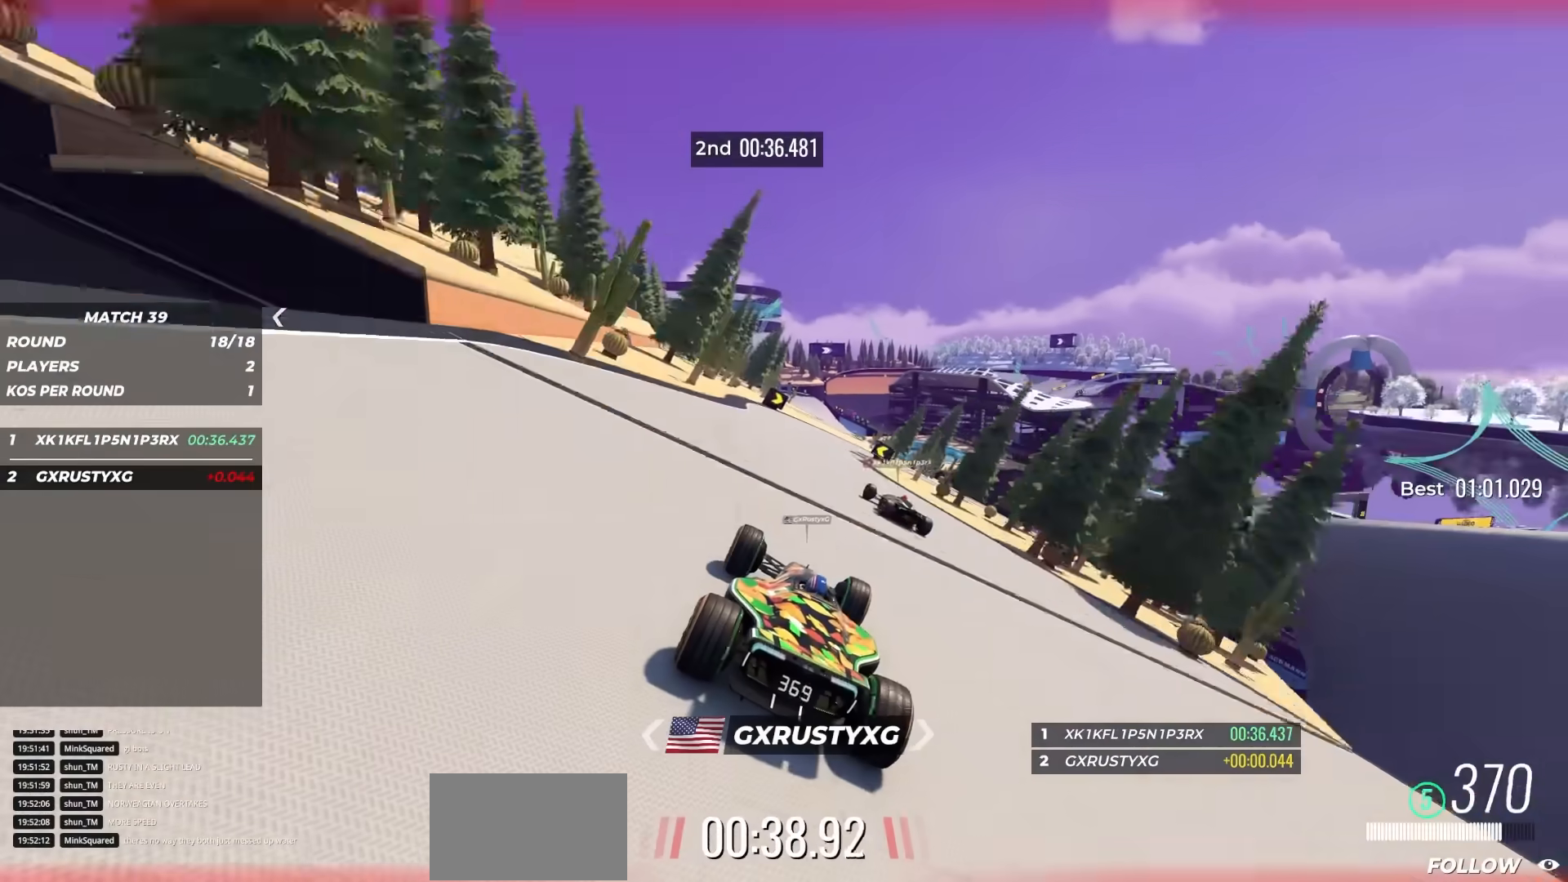
{"keys": ["up"], "events": []}
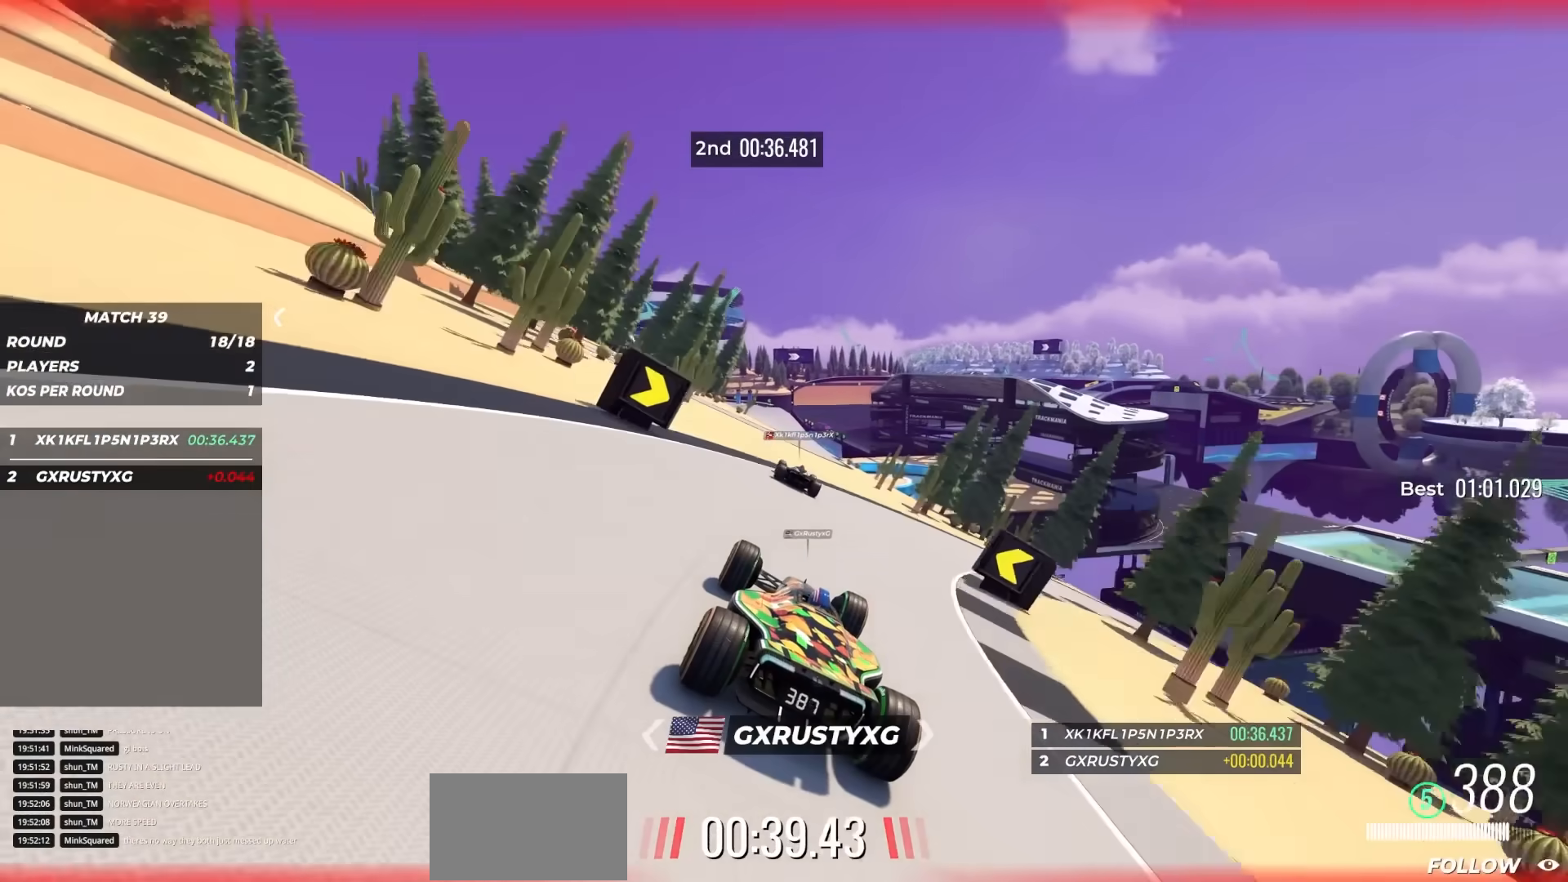
{"keys": ["up"], "events": []}